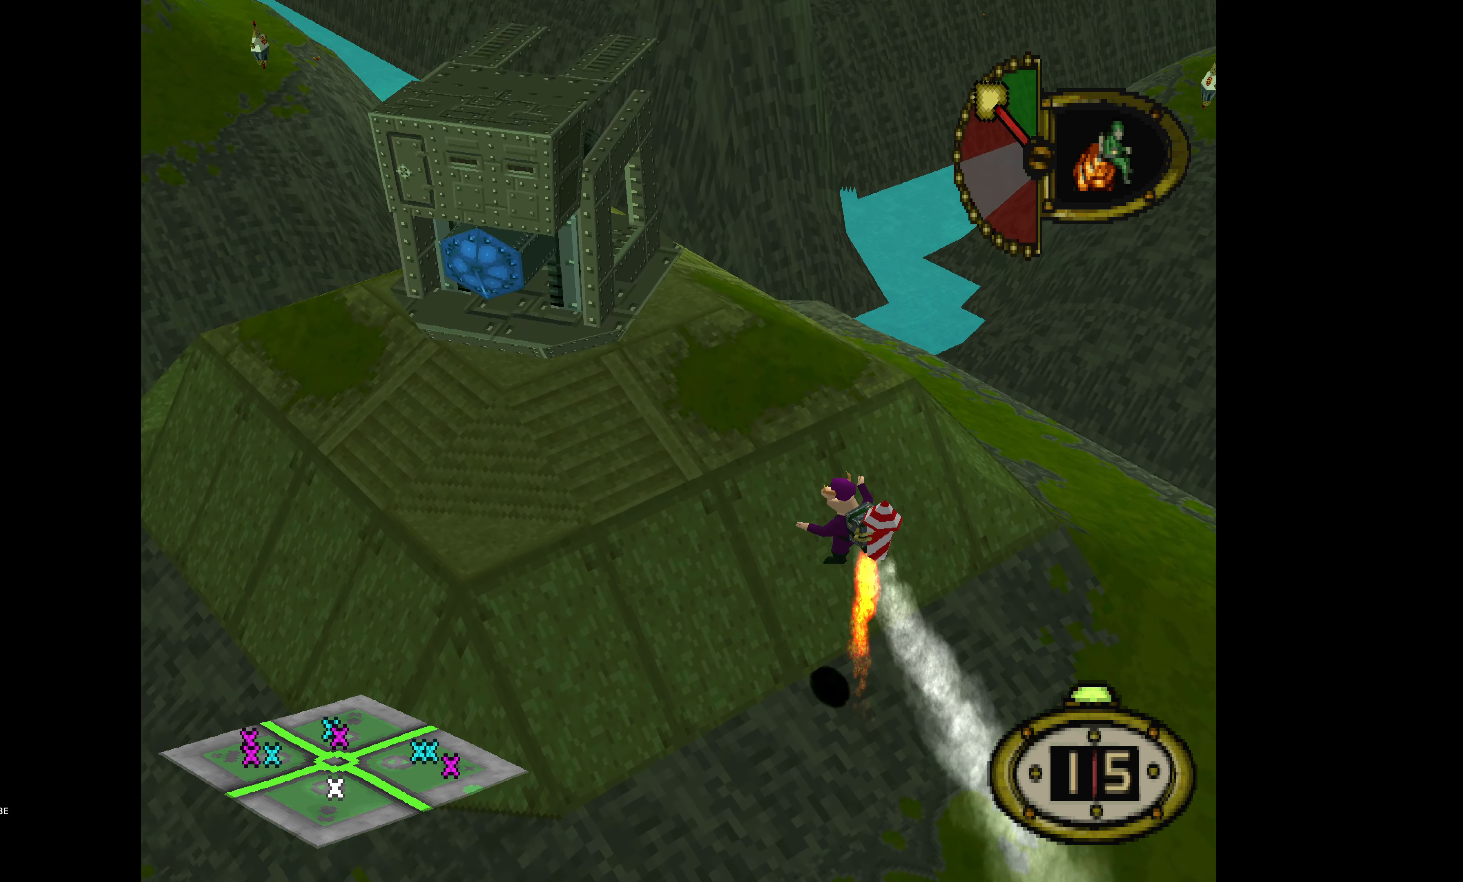
Gameplay with a controller (PlayStation layout); each line is a JSON object with the inputs held at the frame after it. "events" lists button and stick changes between this image and that frame as [ms after this image, input, new state], when the widget could be followed in between. Not read: left_stick right_stick.
{"buttons": ["DPAD_UP", "DPAD_LEFT"], "events": [[83, "CROSS", "down"], [133, "DPAD_UP", "down"], [250, "CROSS", "up"], [350, "DPAD_RIGHT", "up"], [417, "DPAD_LEFT", "down"]]}
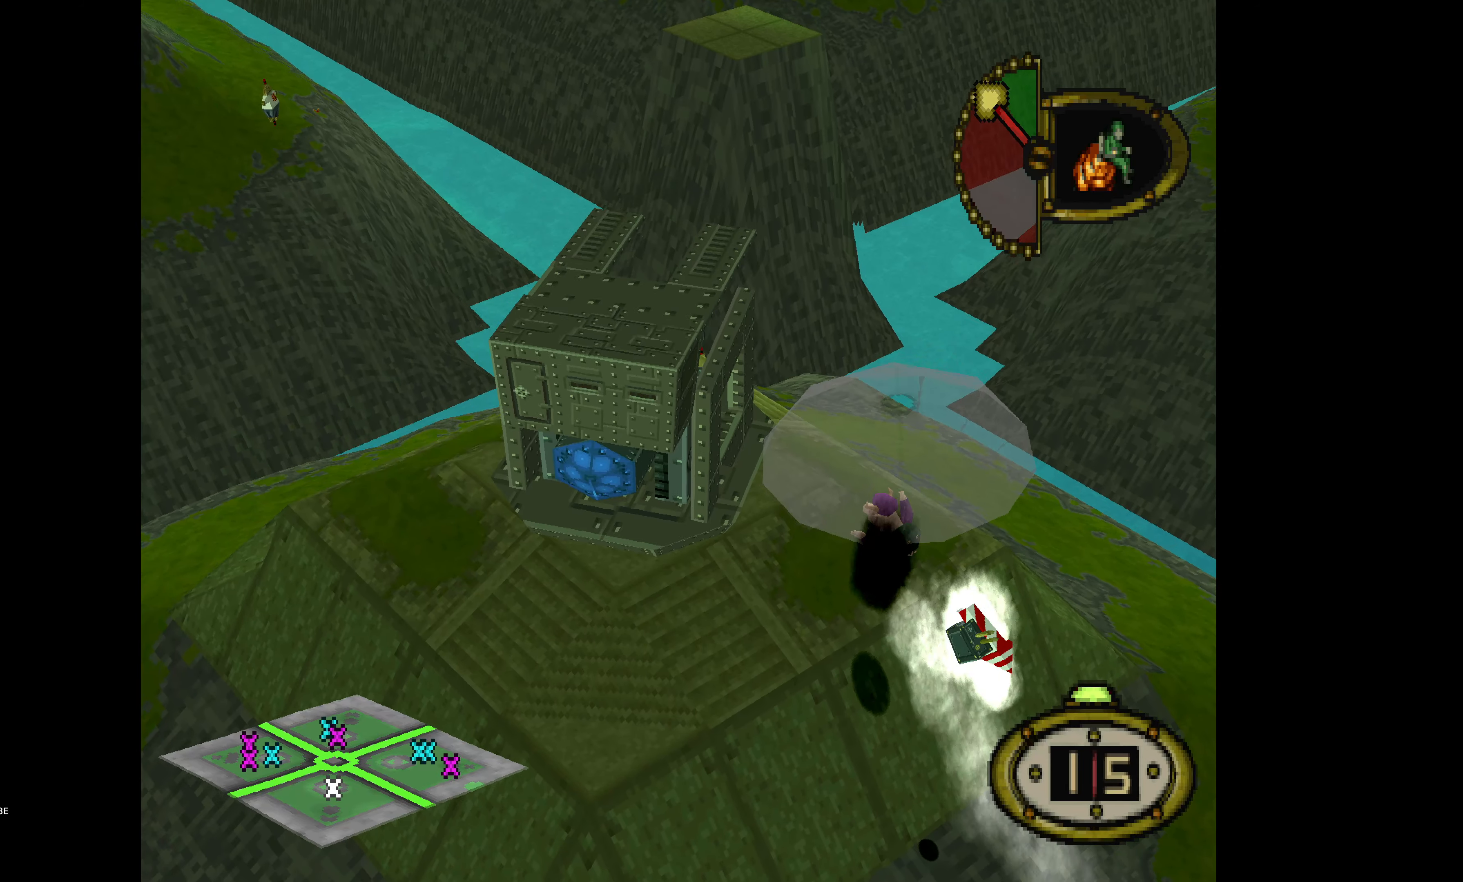
{"buttons": ["DPAD_UP", "DPAD_LEFT"], "events": []}
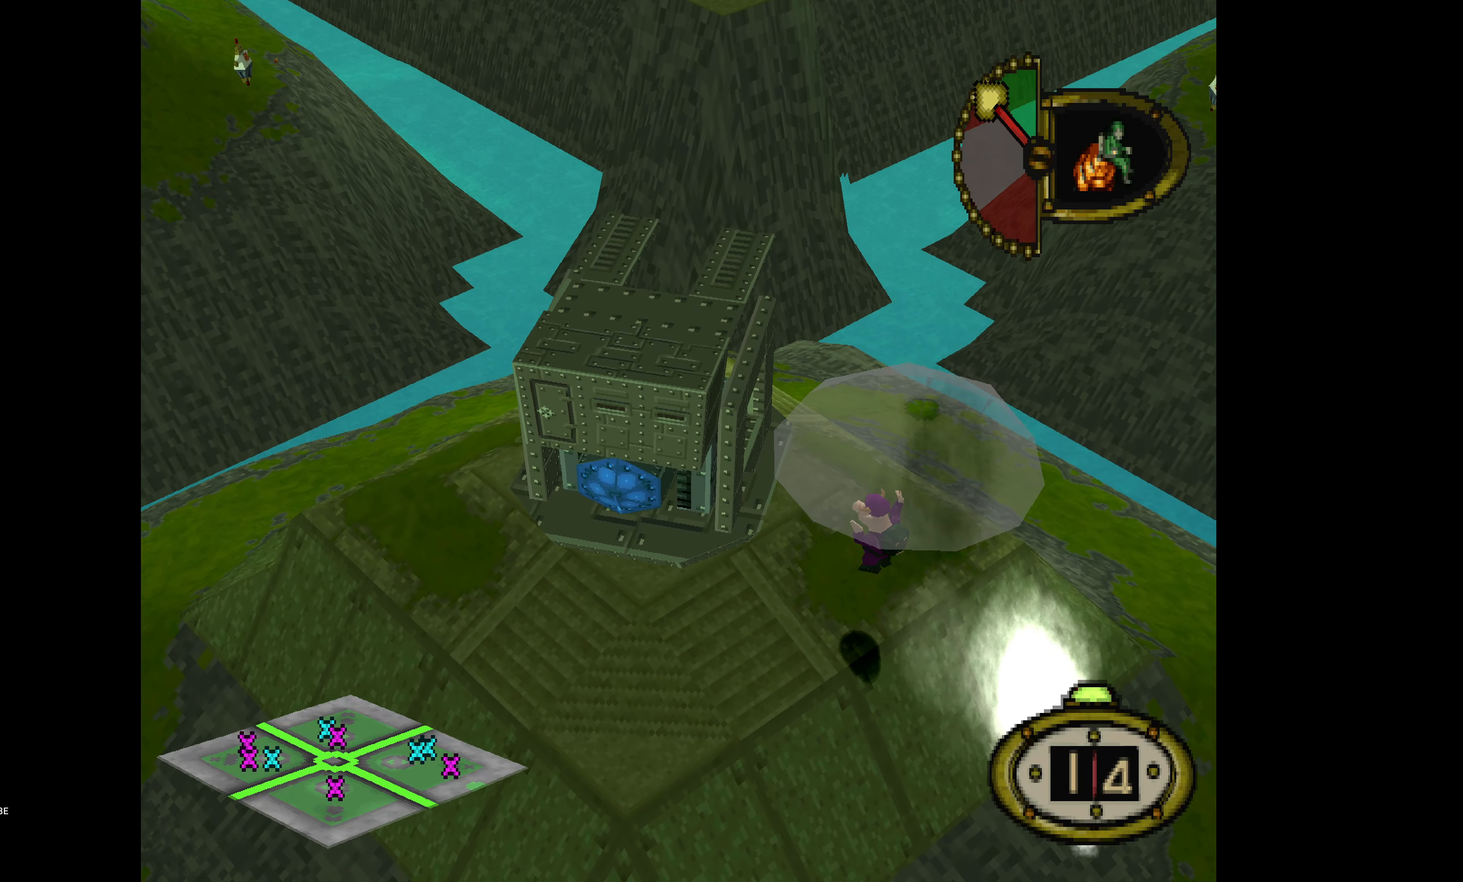
{"buttons": ["DPAD_UP"], "events": [[450, "DPAD_LEFT", "up"]]}
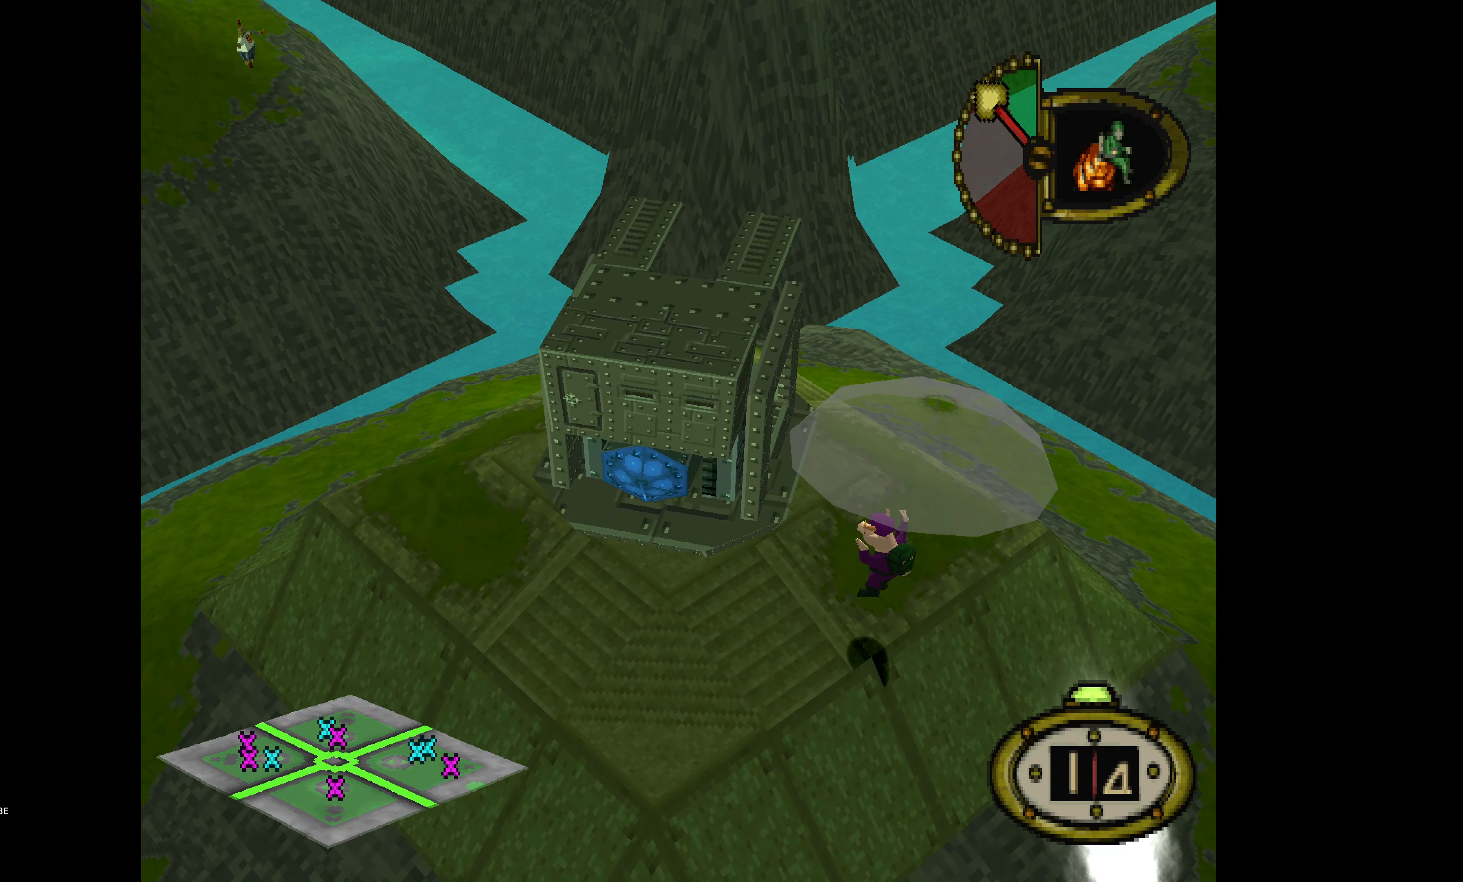
{"buttons": ["DPAD_UP"], "events": []}
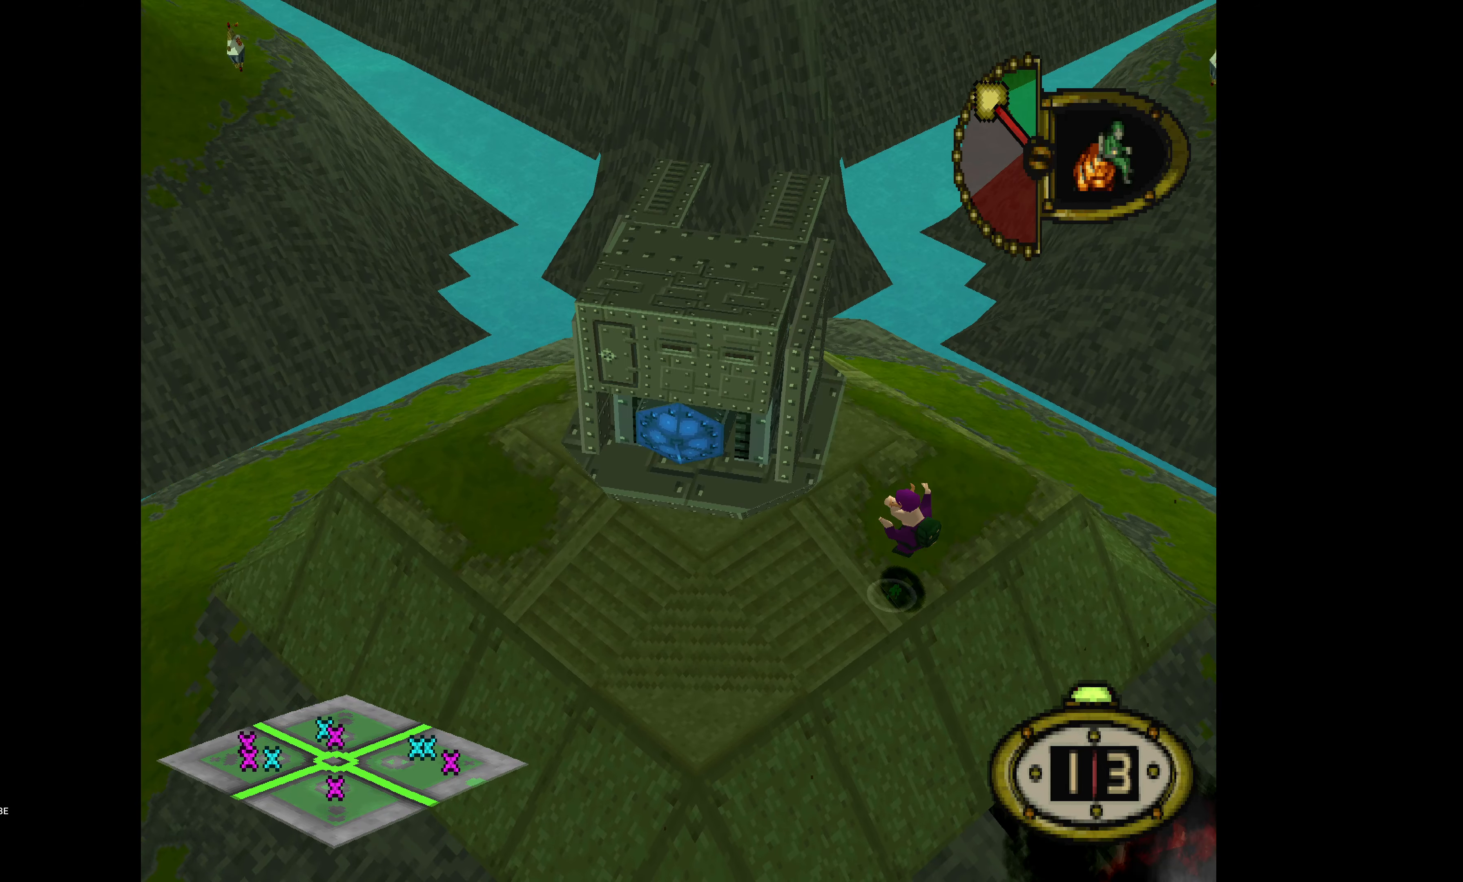
{"buttons": ["DPAD_UP"], "events": [[350, "SQUARE", "down"], [450, "SQUARE", "up"]]}
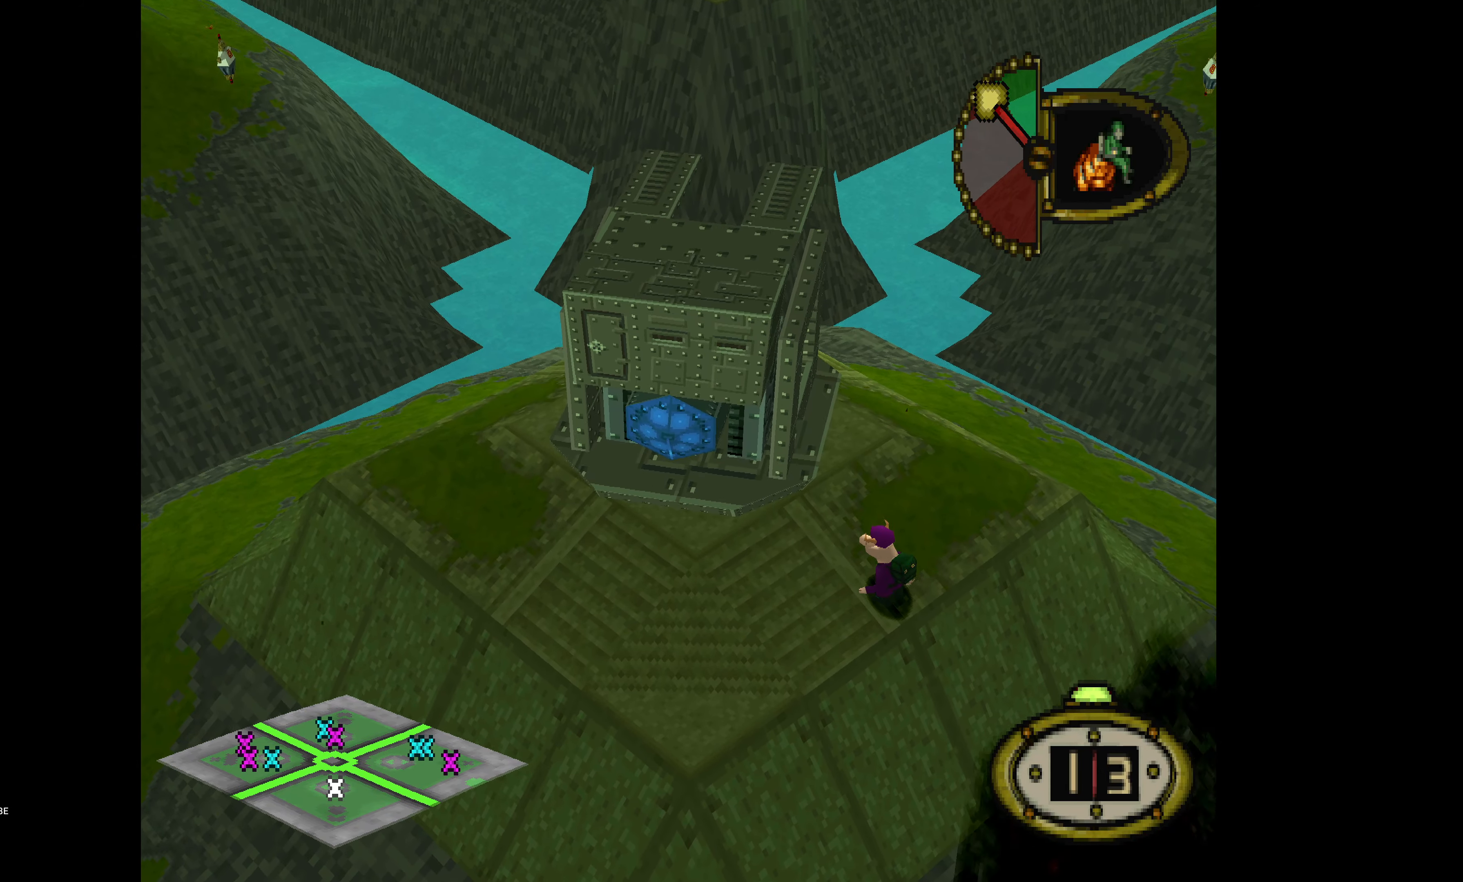
{"buttons": [], "events": [[50, "SQUARE", "down"], [150, "SQUARE", "up"], [234, "SQUARE", "down"], [317, "SQUARE", "up"], [400, "TRIANGLE", "down"], [450, "DPAD_UP", "up"], [500, "TRIANGLE", "up"]]}
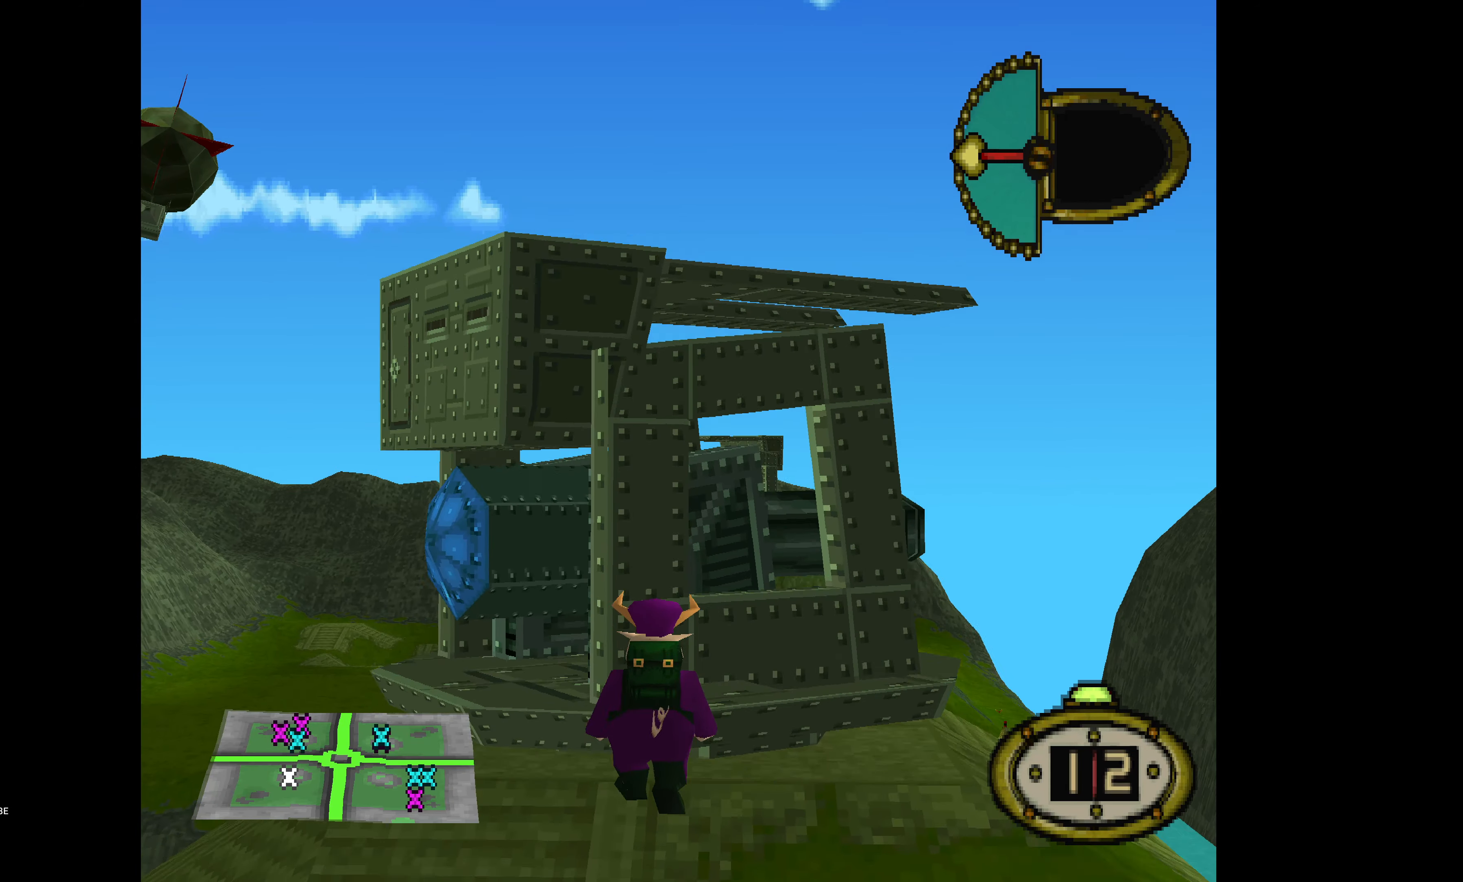
{"buttons": [], "events": []}
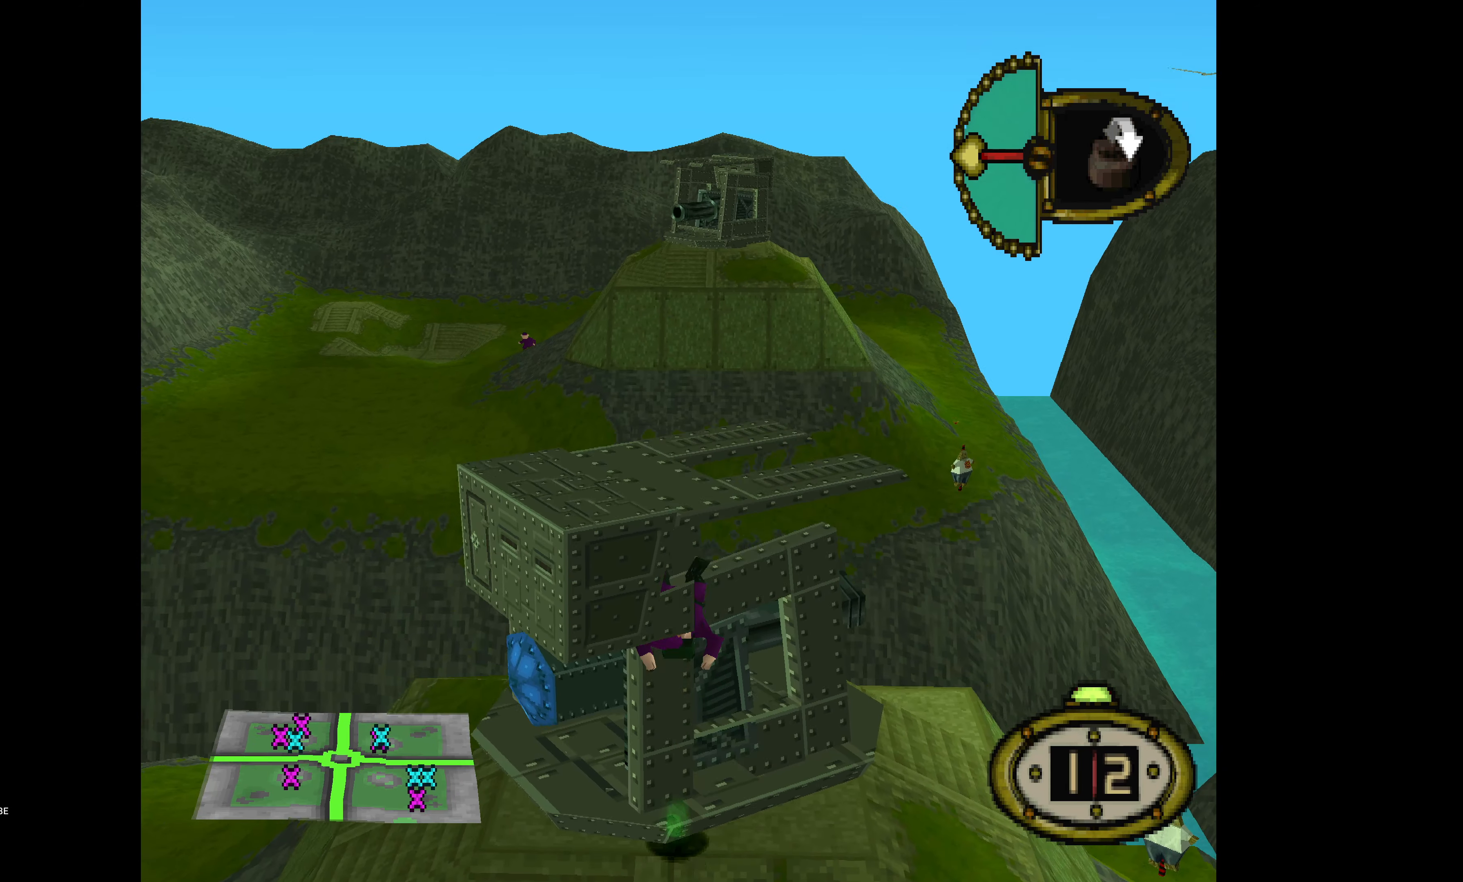
{"buttons": [], "events": []}
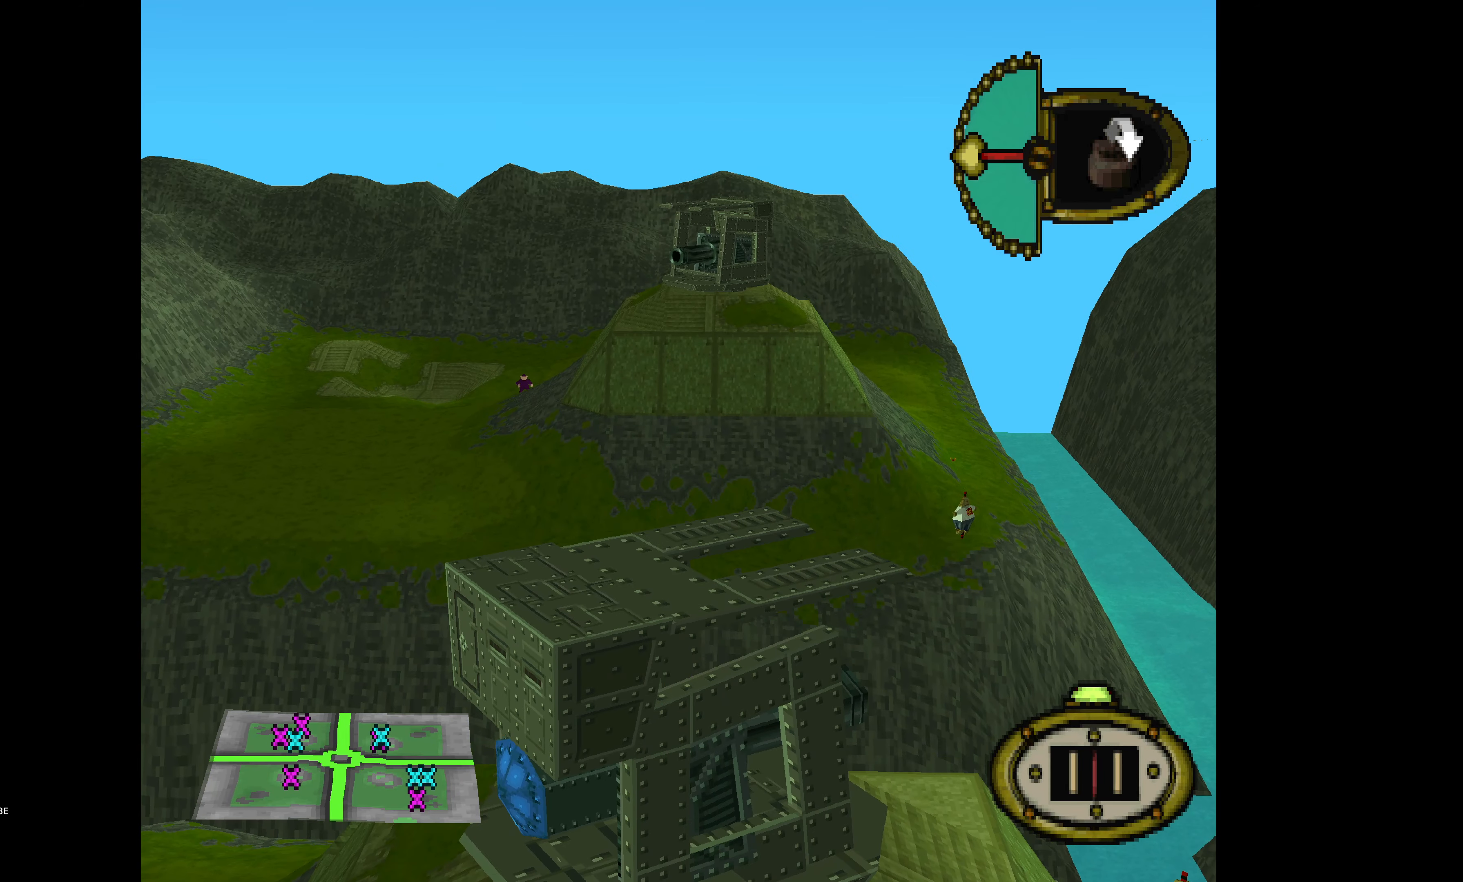
{"buttons": ["DPAD_RIGHT"], "events": [[150, "DPAD_RIGHT", "down"]]}
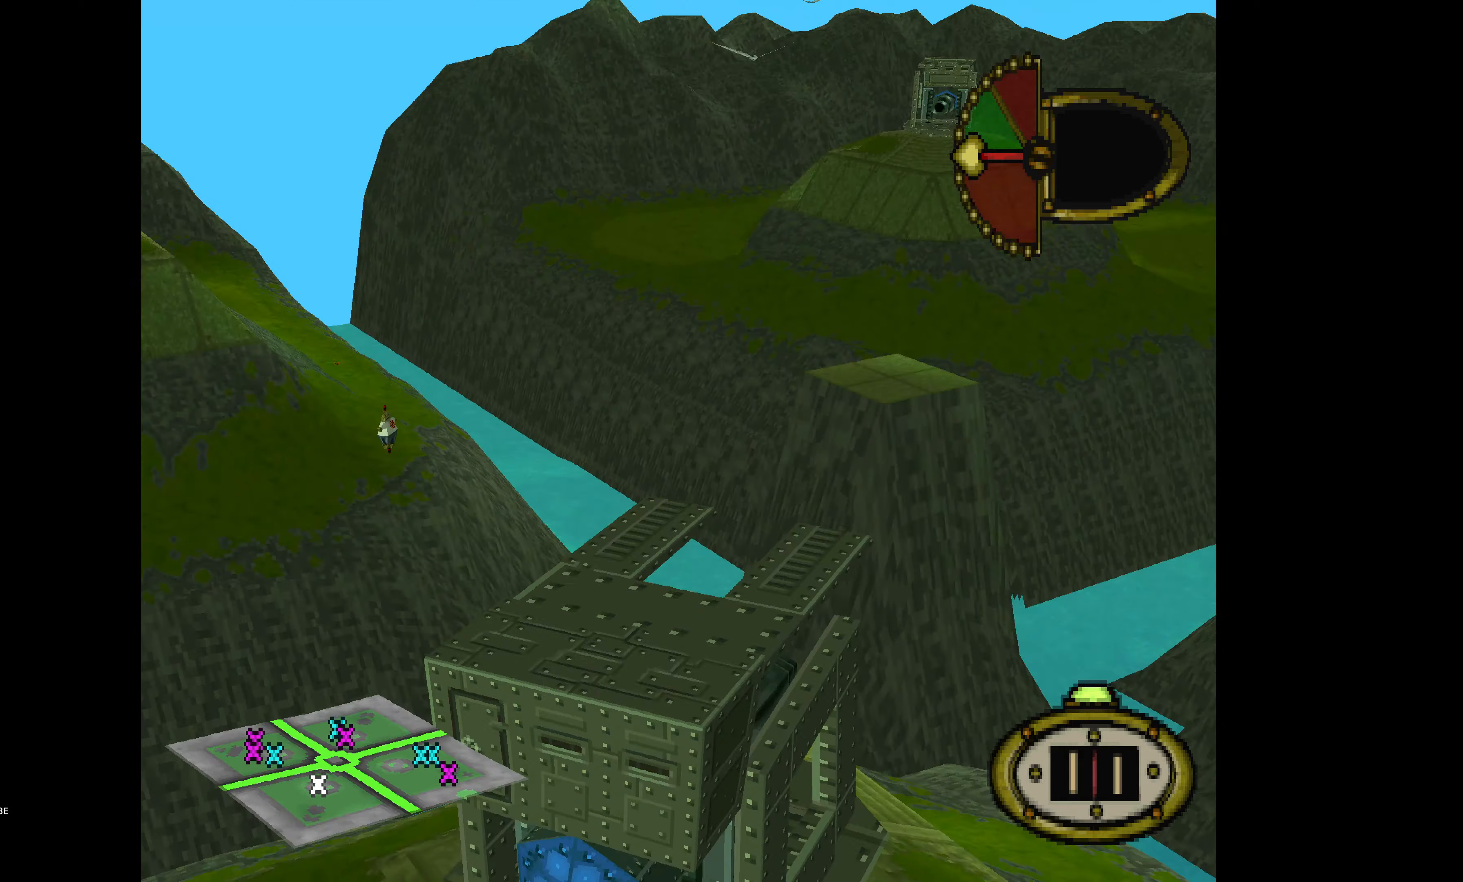
{"buttons": ["DPAD_RIGHT"], "events": []}
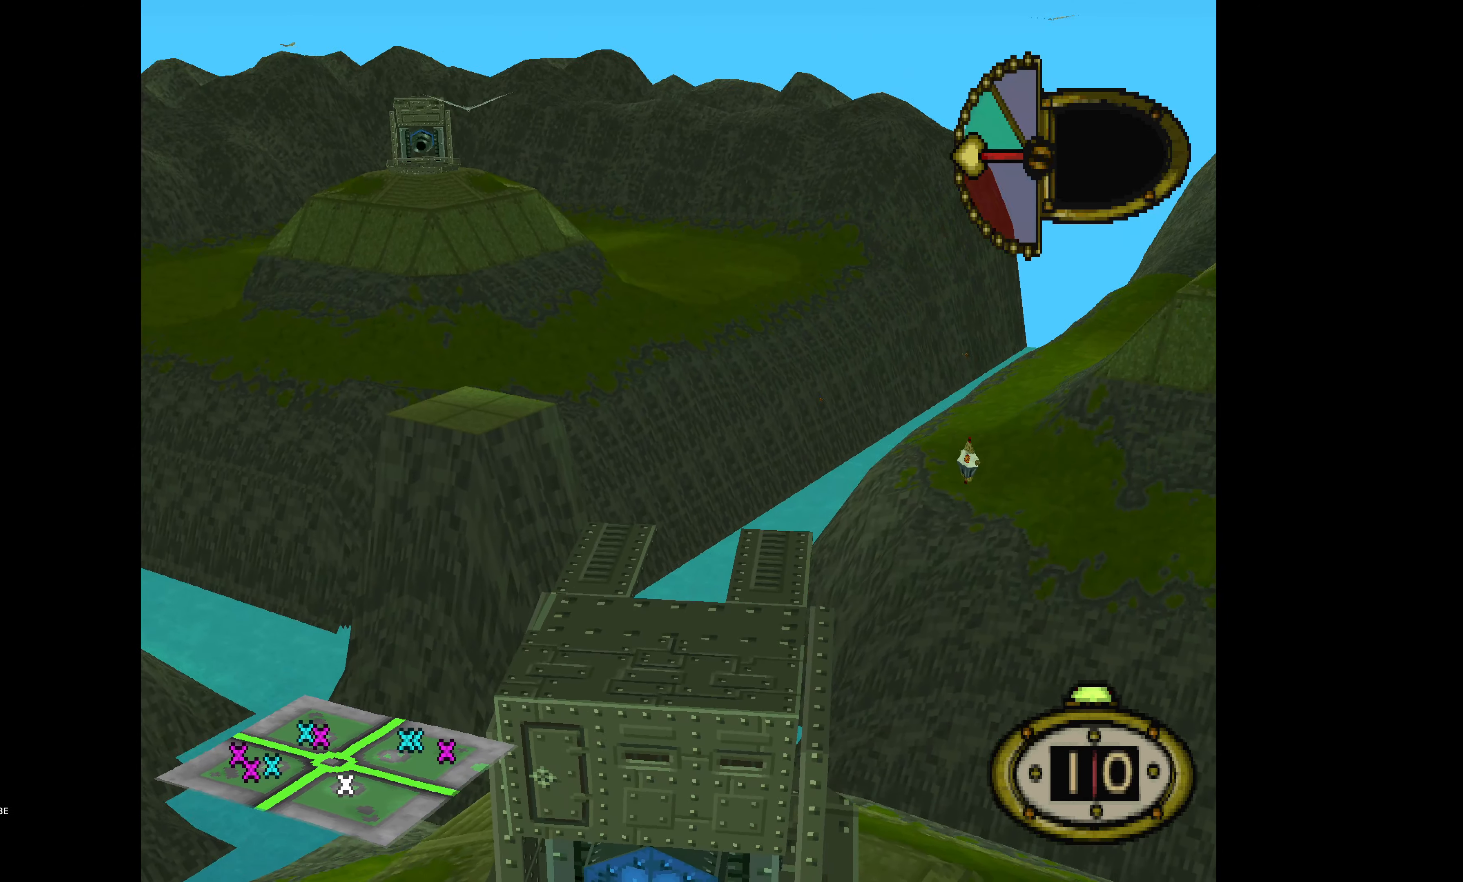
{"buttons": ["DPAD_RIGHT"], "events": []}
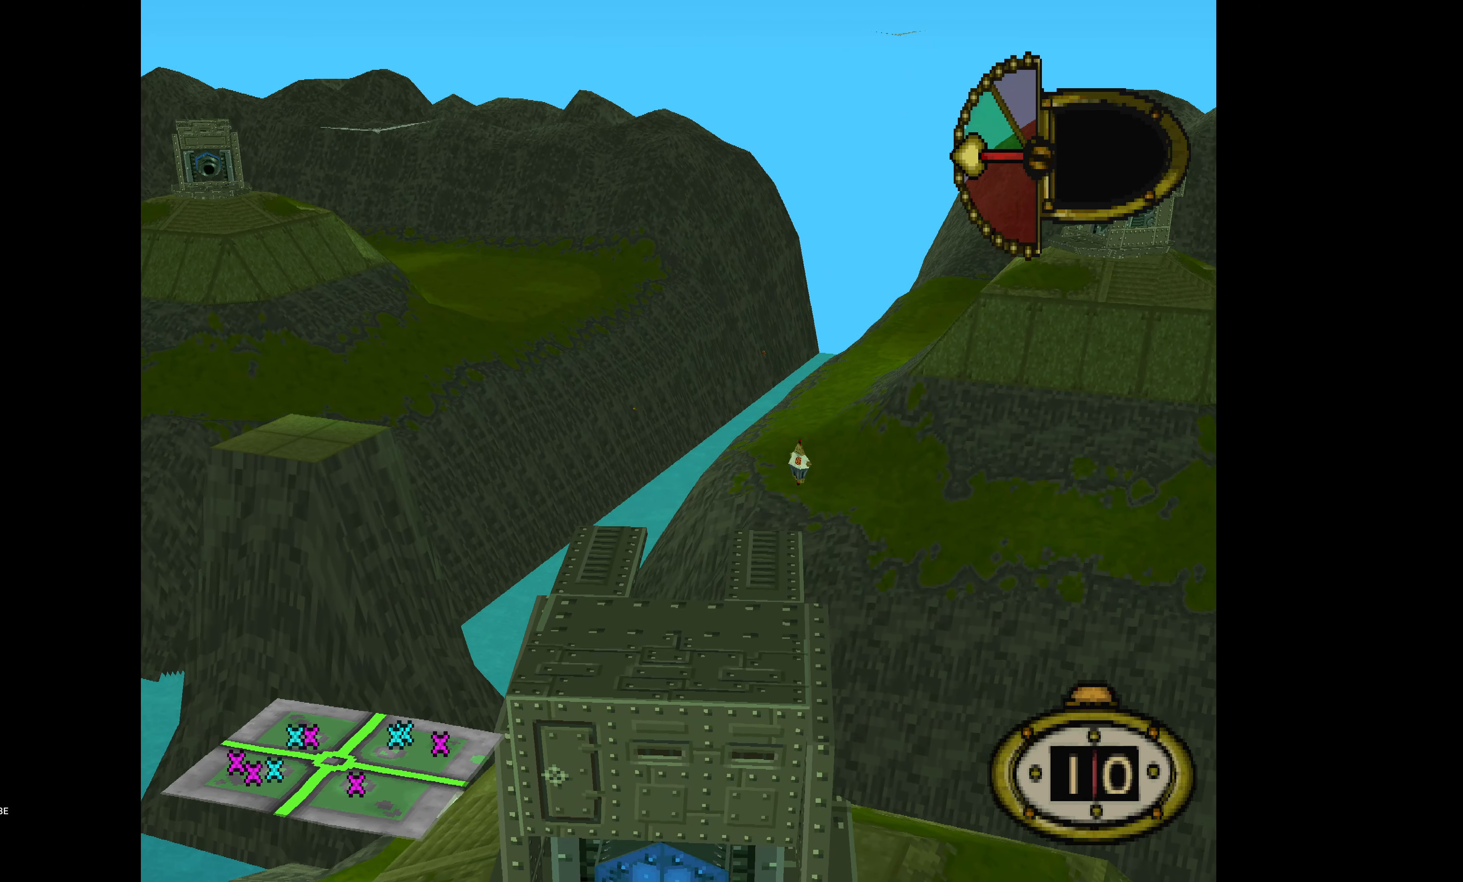
{"buttons": ["CIRCLE"], "events": [[316, "DPAD_RIGHT", "up"], [433, "CIRCLE", "down"]]}
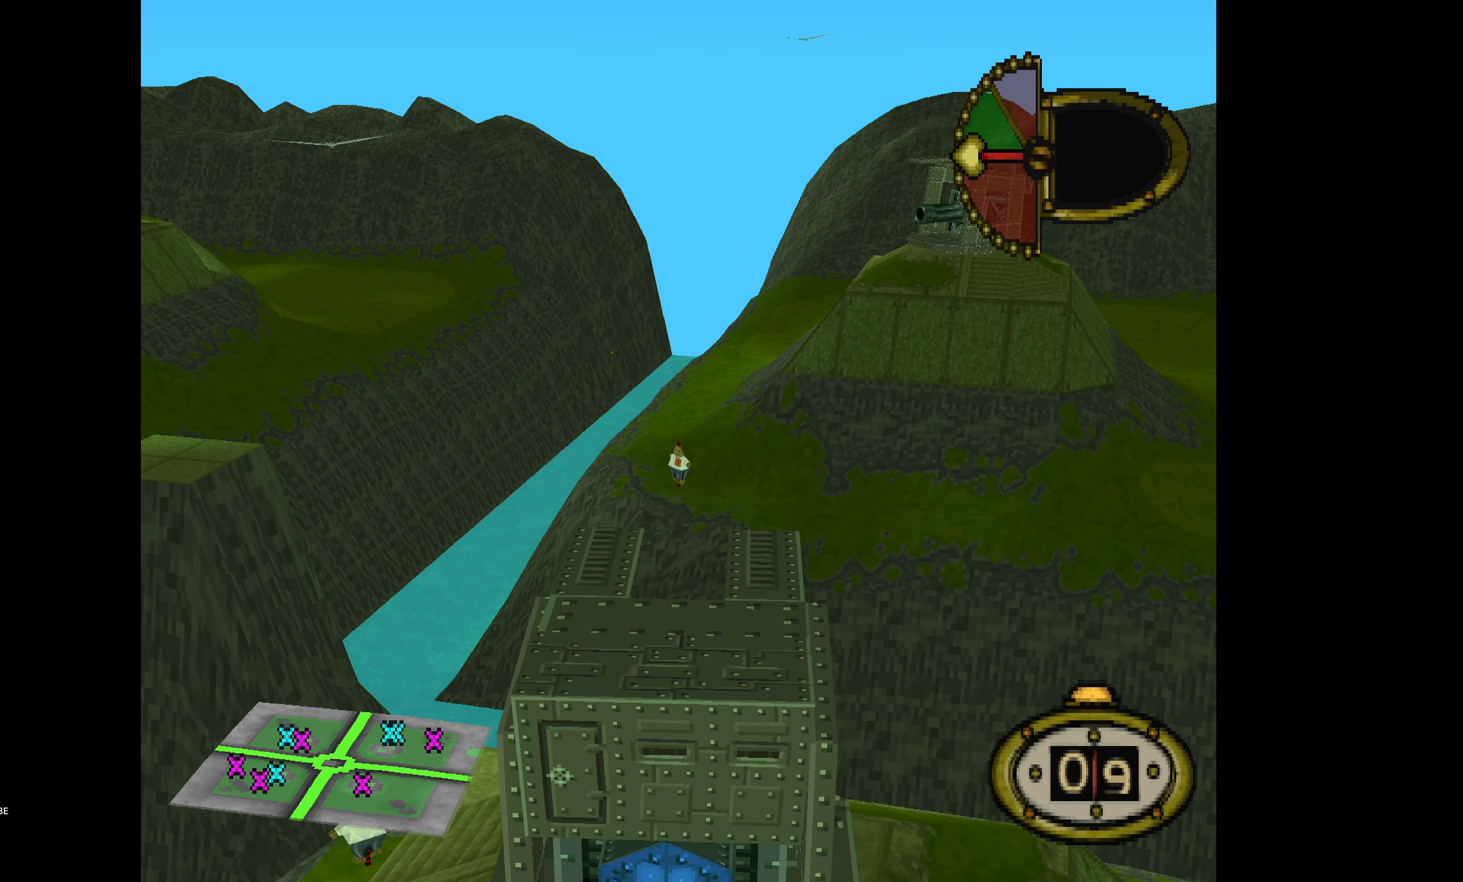
{"buttons": [], "events": [[83, "CIRCLE", "up"]]}
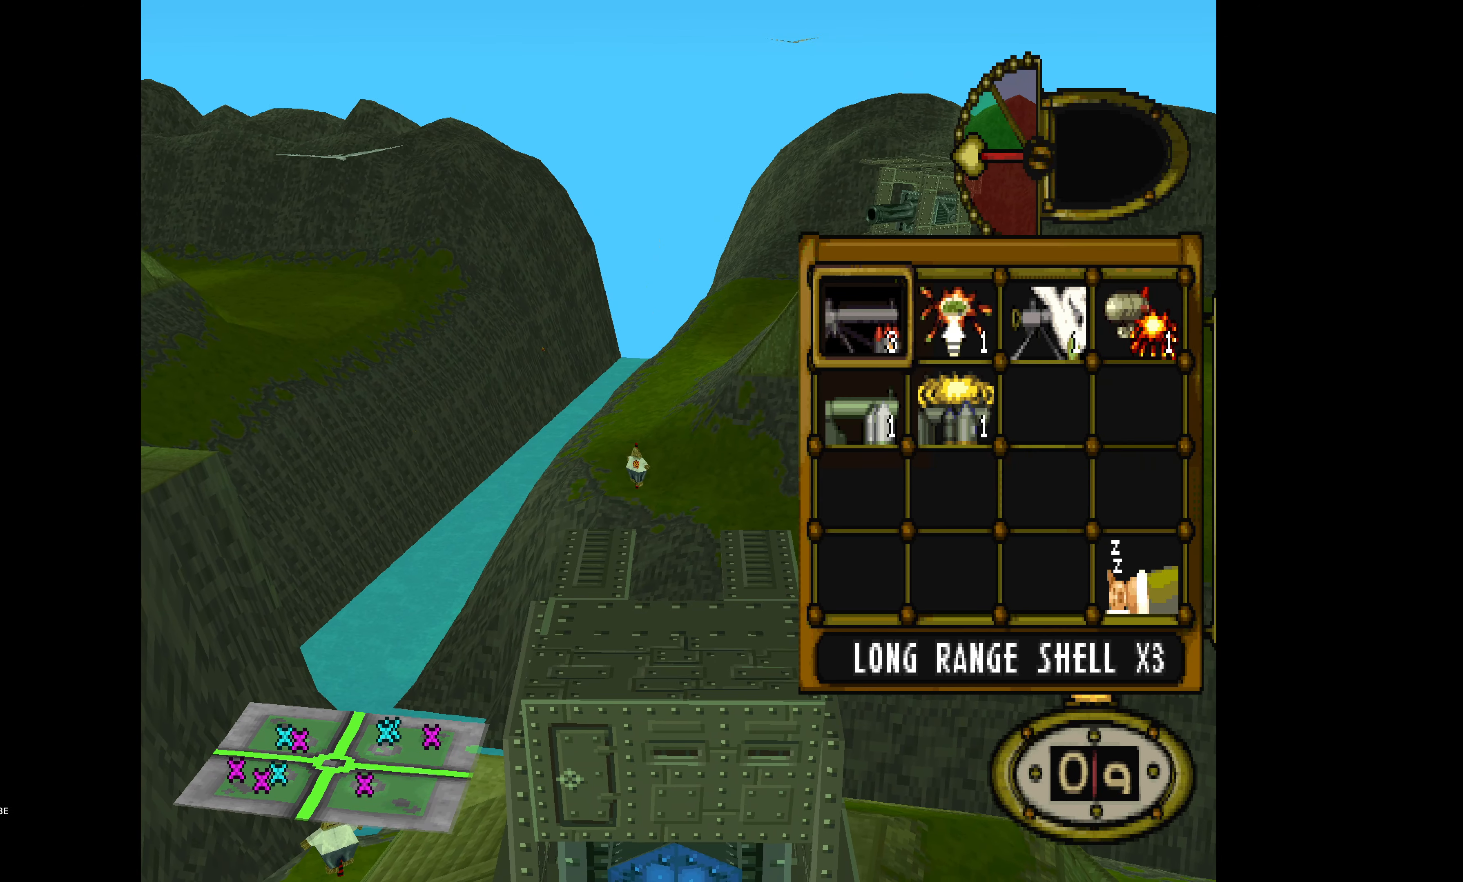
{"buttons": [], "events": []}
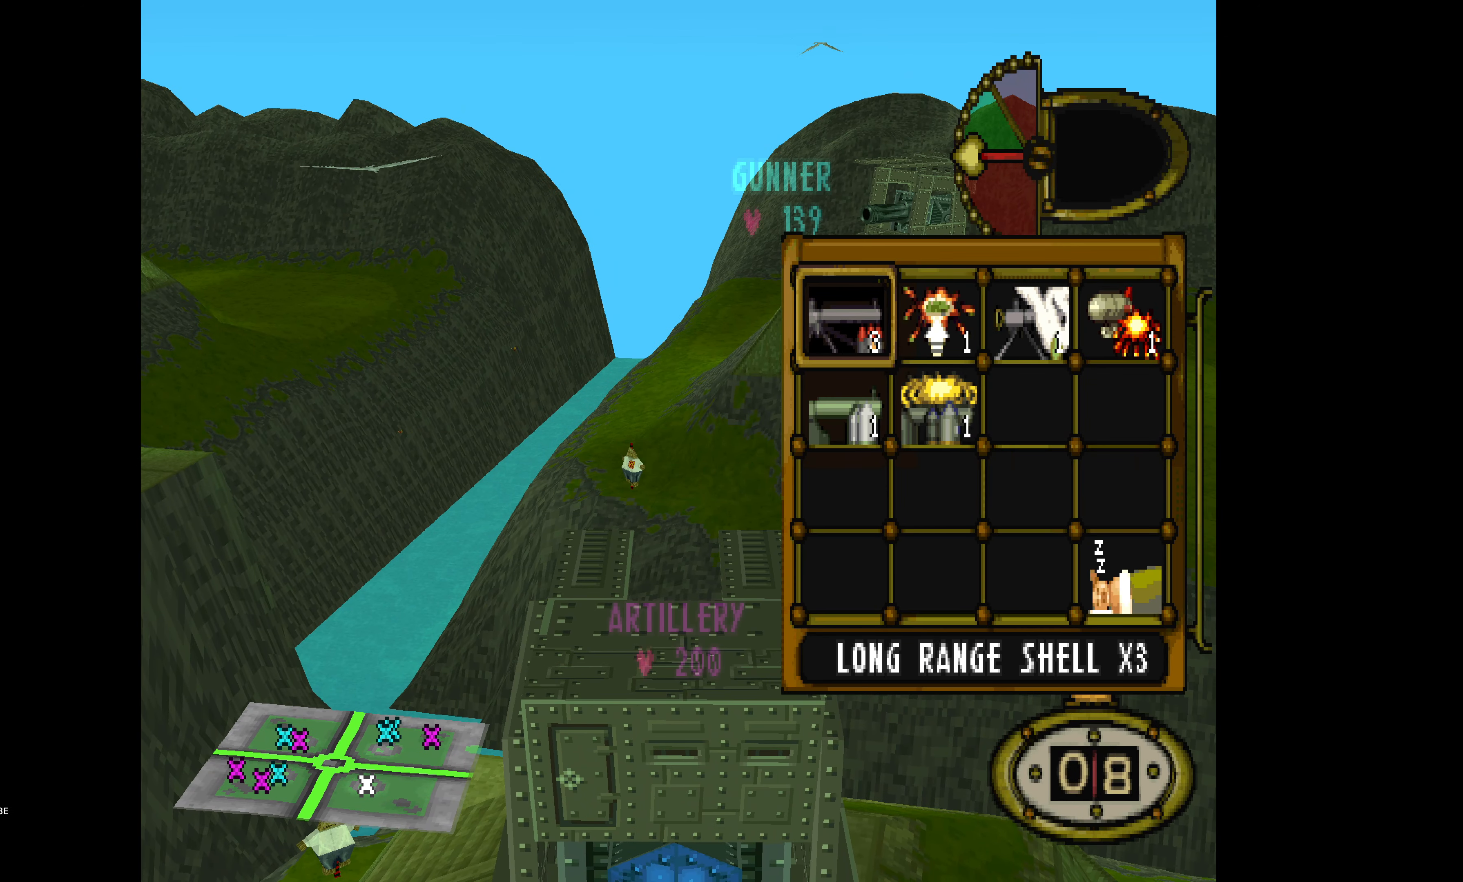
{"buttons": ["DPAD_RIGHT"], "events": [[183, "CROSS", "down"], [283, "CROSS", "up"], [433, "DPAD_RIGHT", "down"]]}
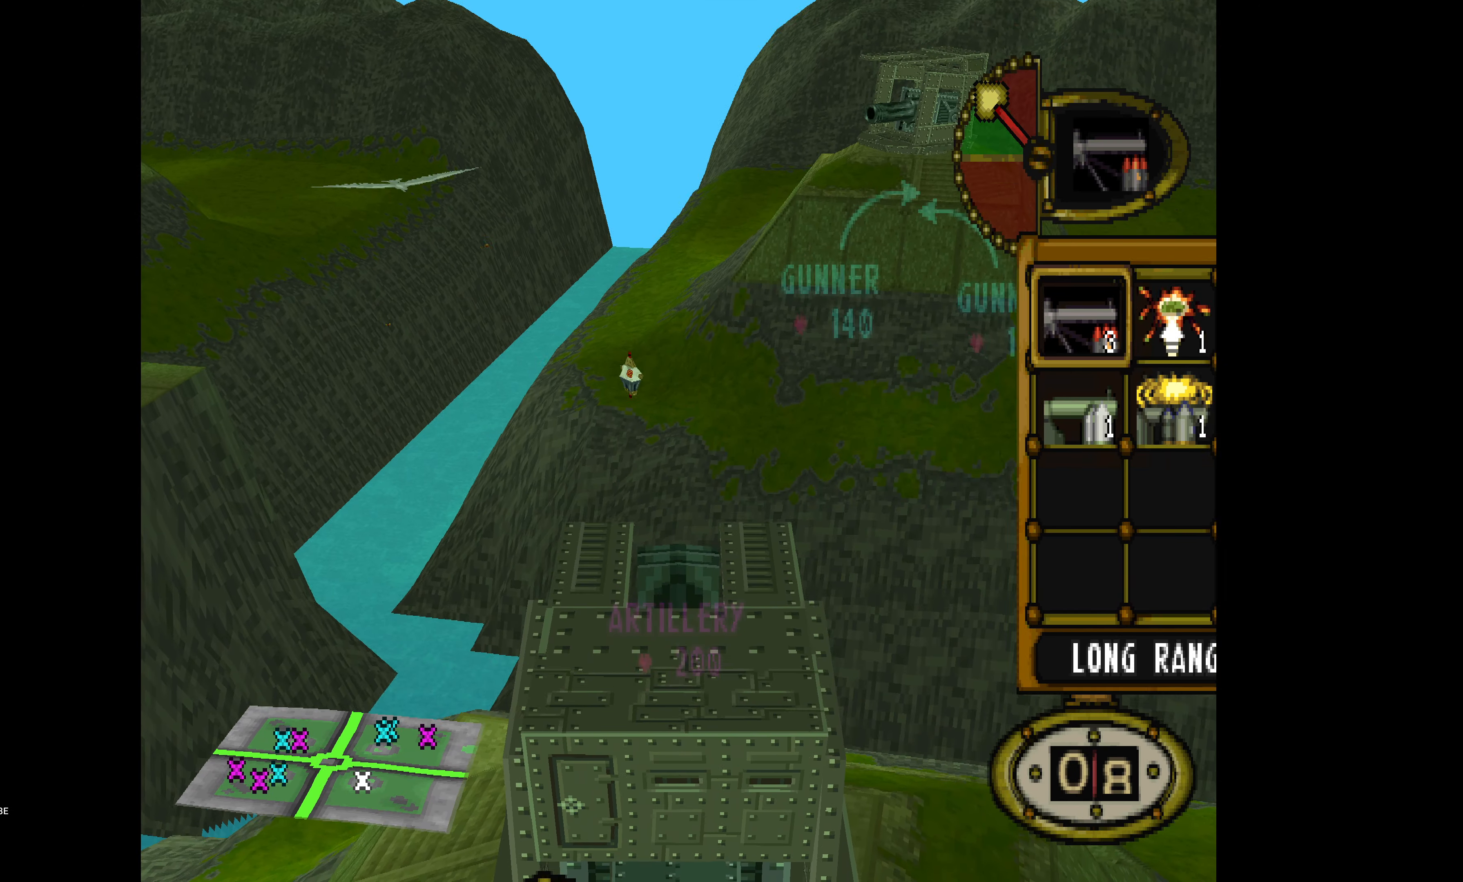
{"buttons": ["DPAD_RIGHT"], "events": []}
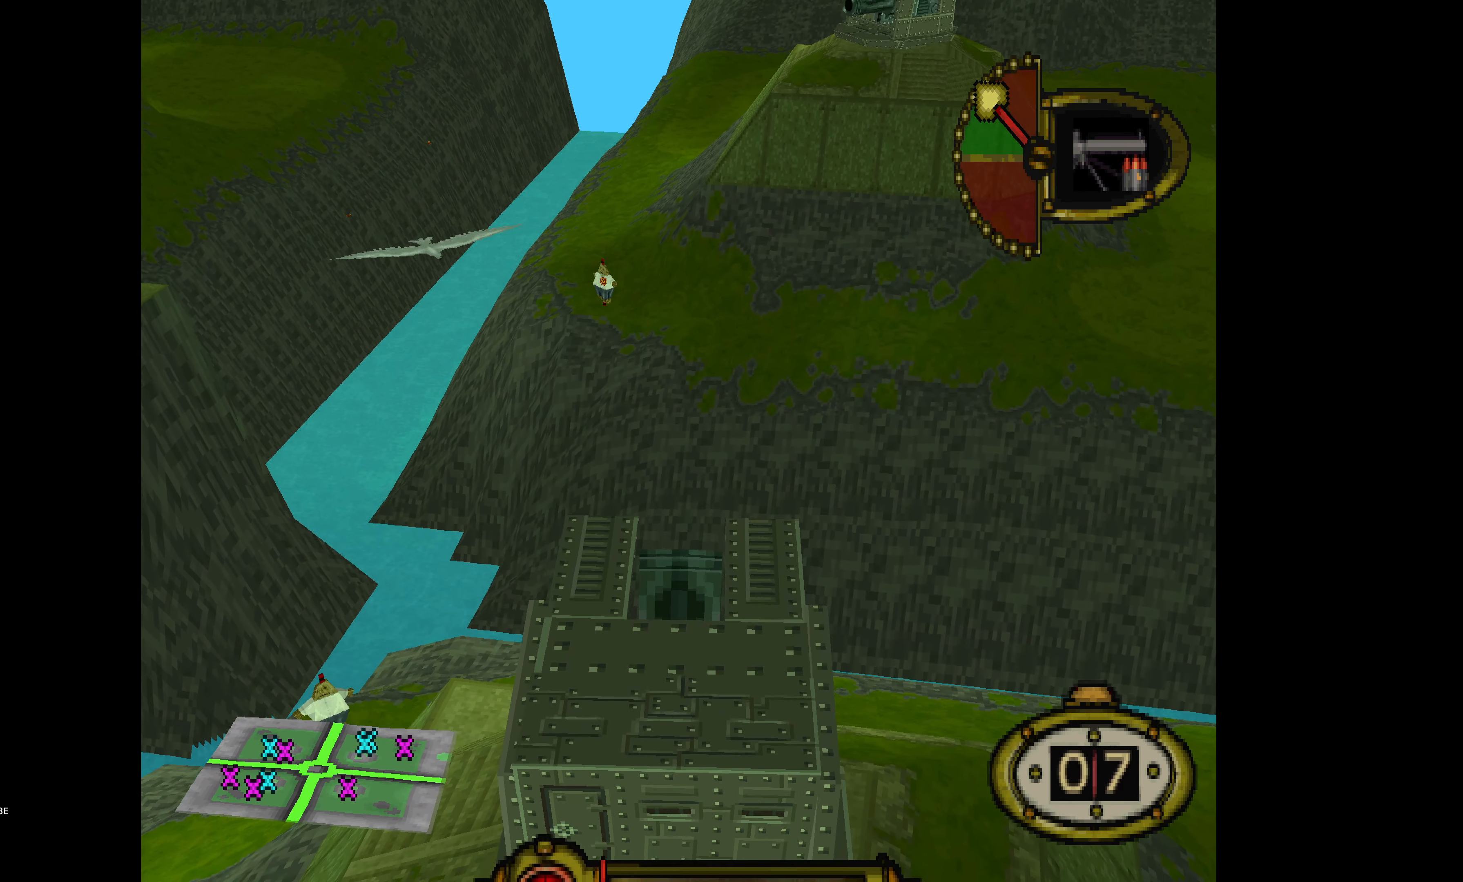
{"buttons": [], "events": [[433, "DPAD_RIGHT", "up"]]}
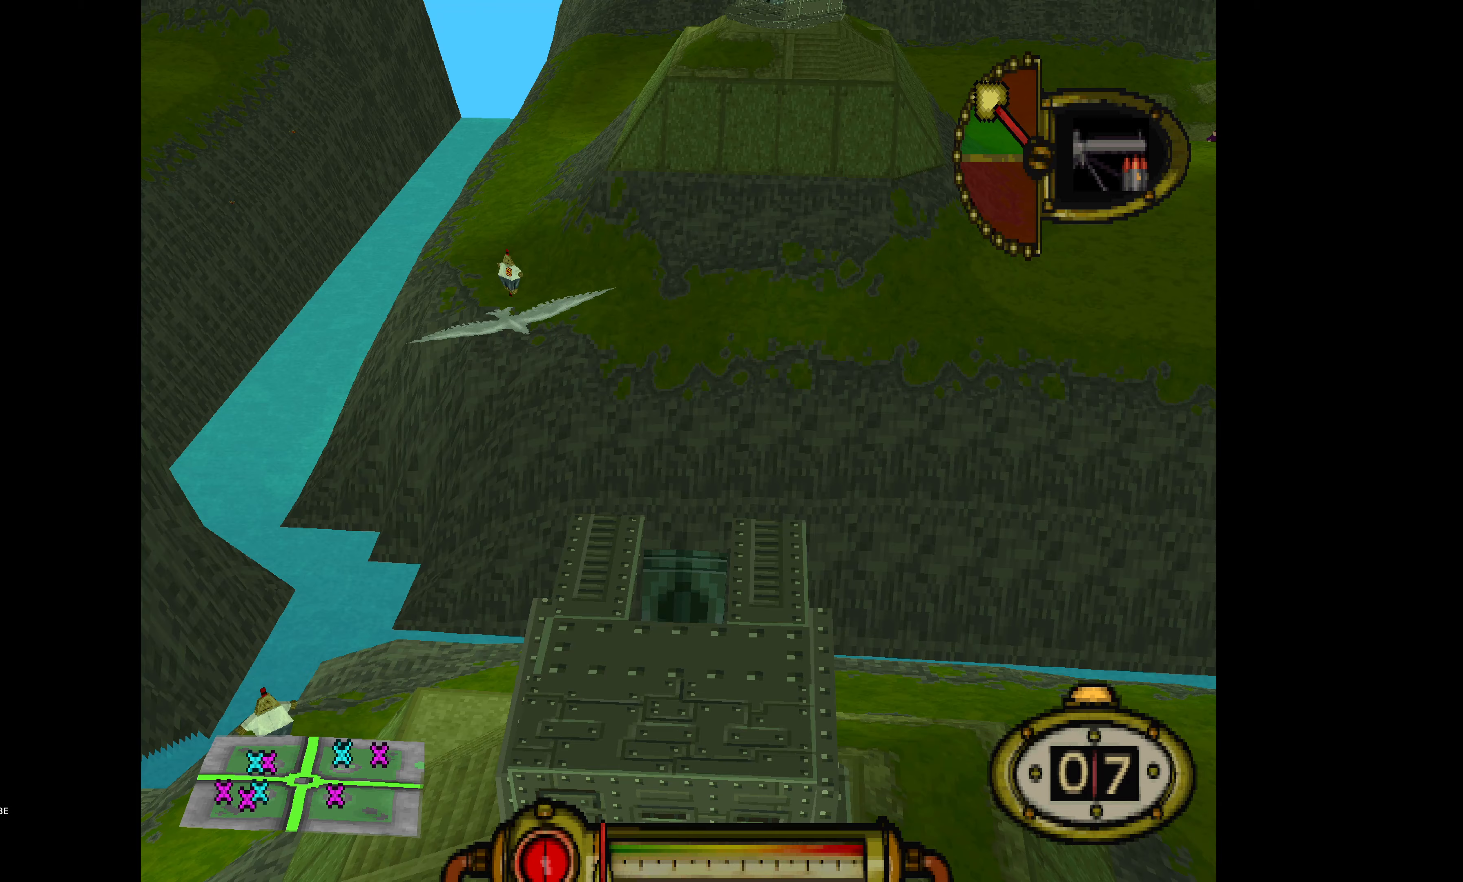
{"buttons": ["L1"], "events": [[167, "DPAD_LEFT", "down"], [267, "DPAD_LEFT", "up"], [283, "L1", "down"]]}
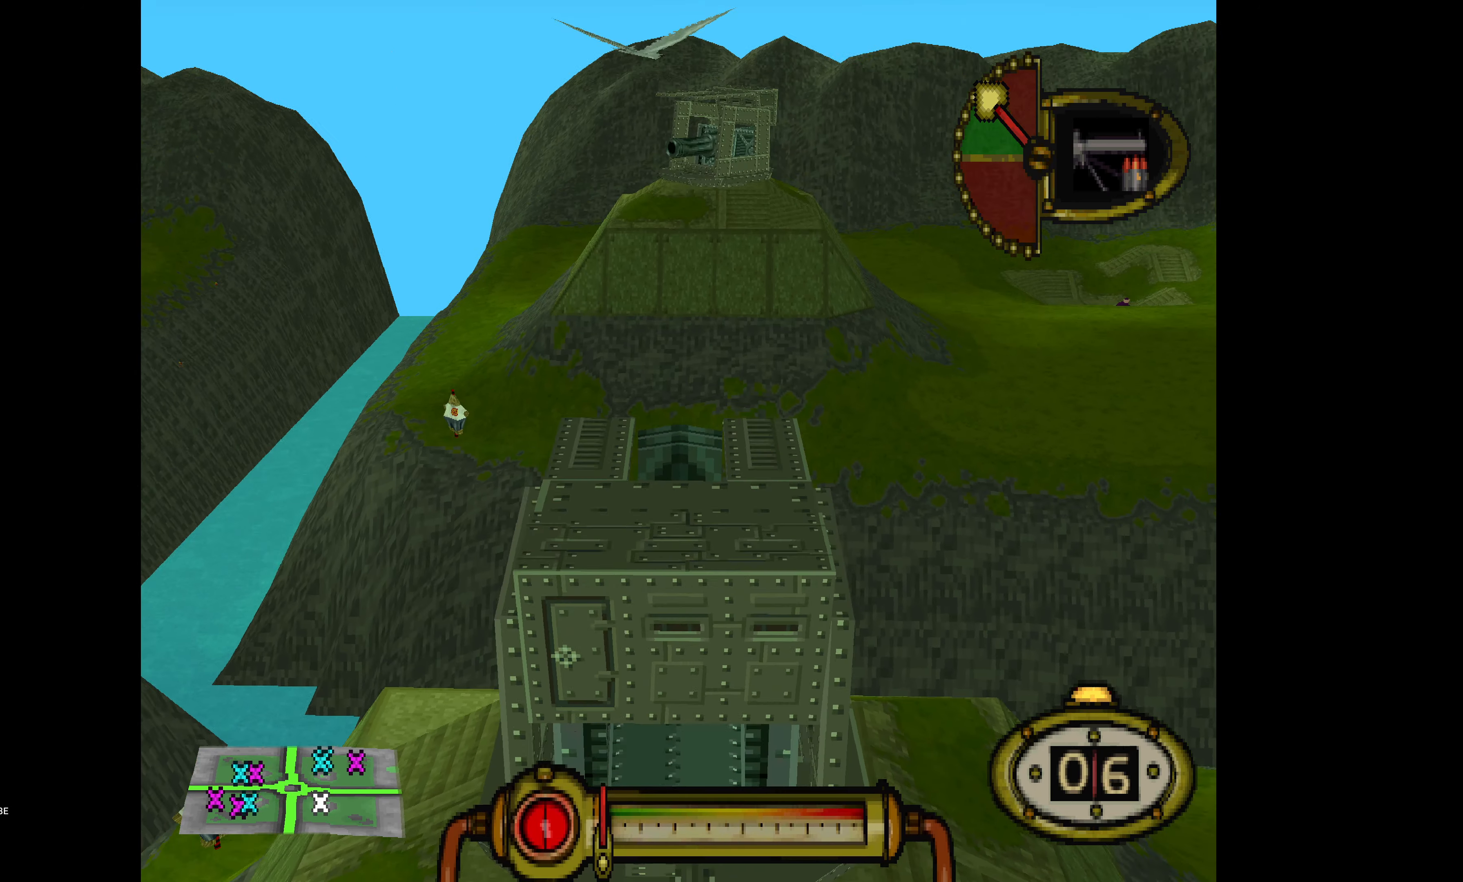
{"buttons": ["L1", "DPAD_UP"], "events": [[267, "DPAD_RIGHT", "down"], [367, "DPAD_RIGHT", "up"], [433, "DPAD_UP", "down"]]}
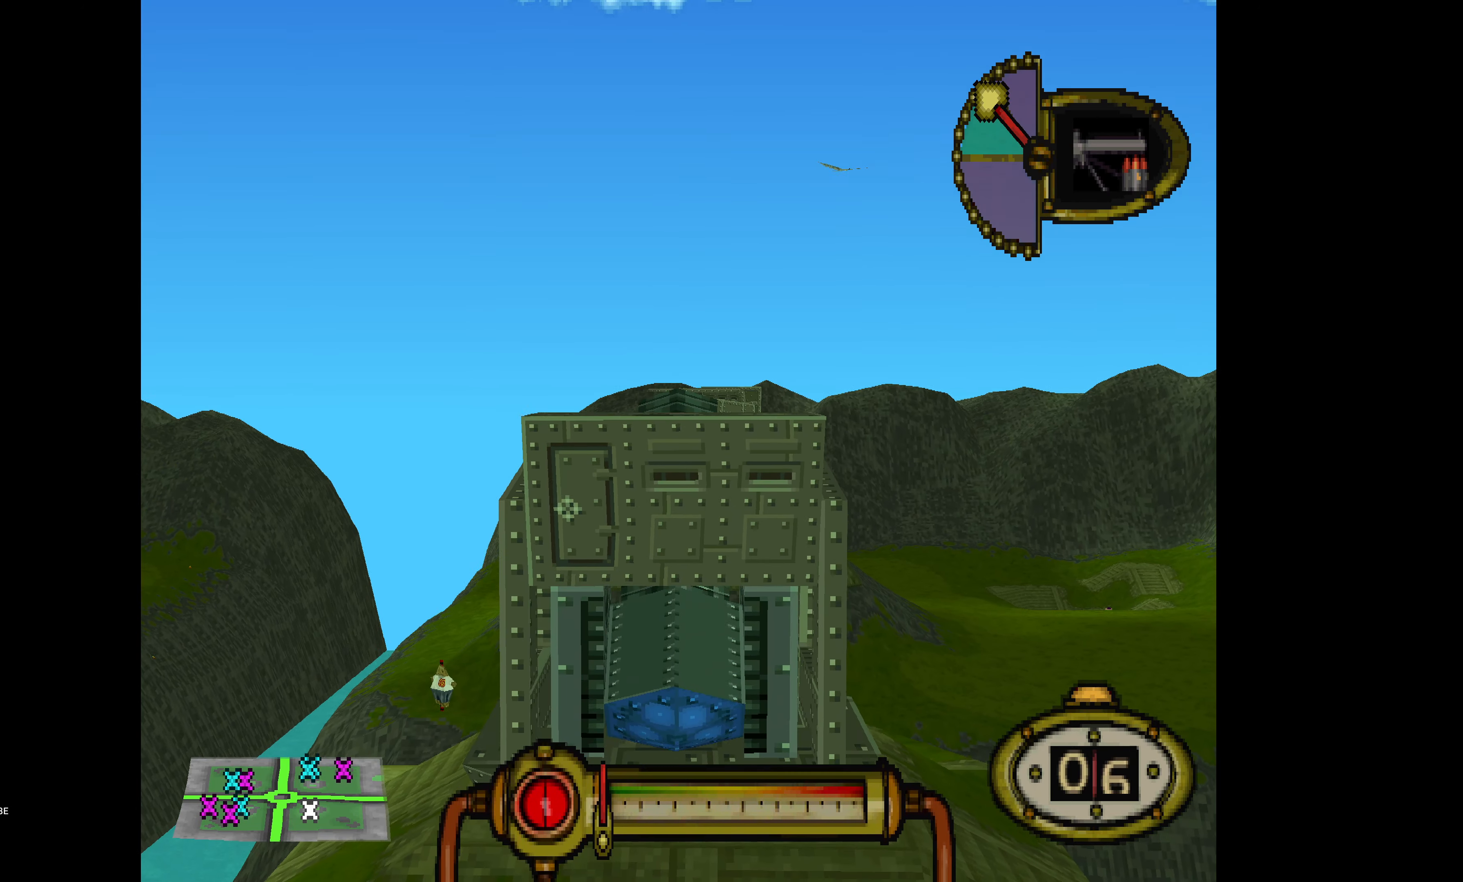
{"buttons": ["L1"], "events": [[83, "DPAD_UP", "up"]]}
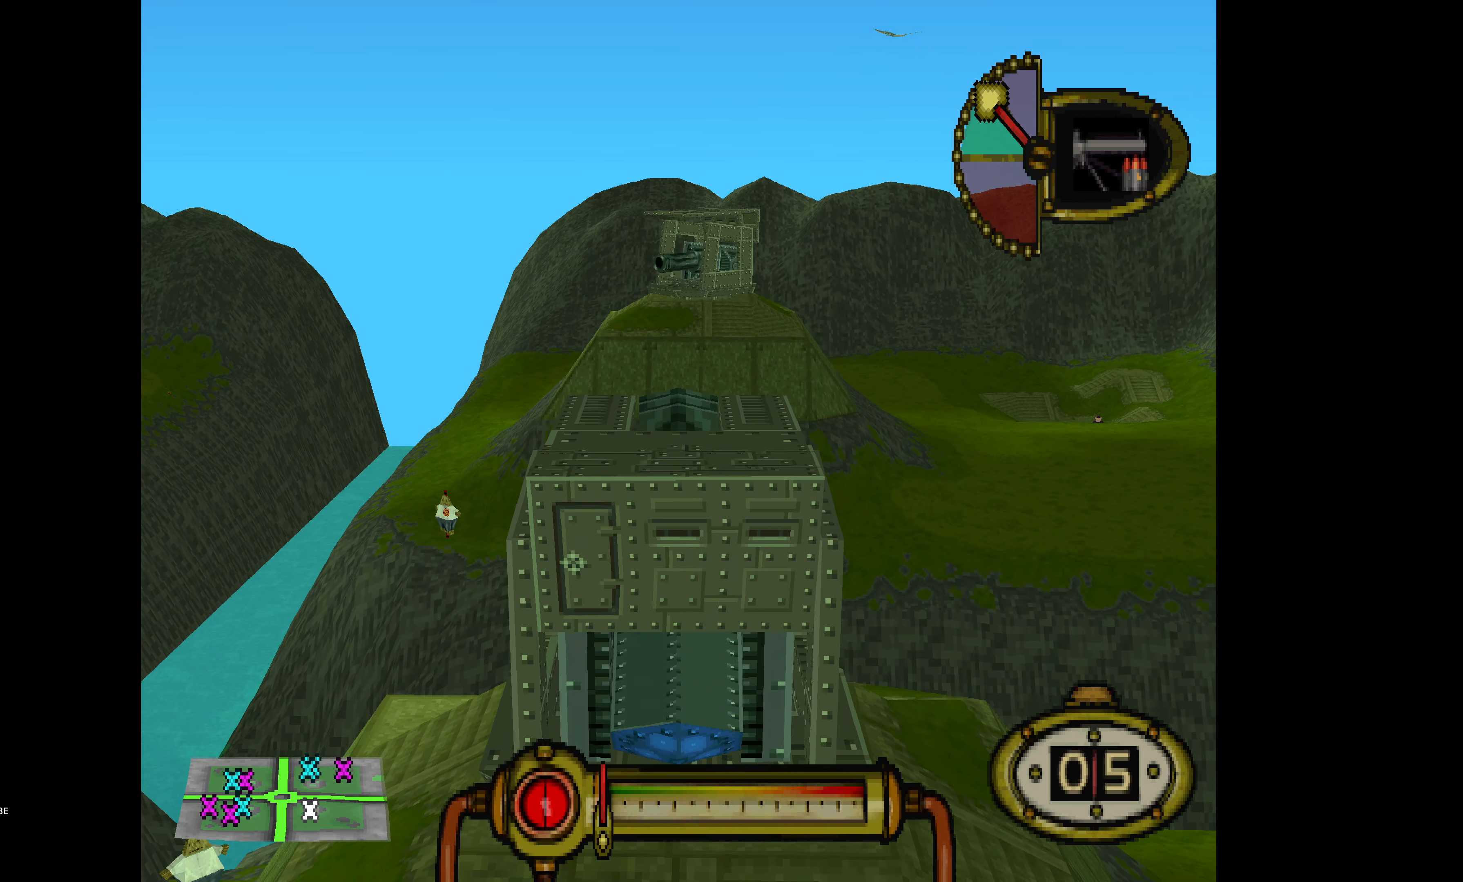
{"buttons": ["L1"], "events": []}
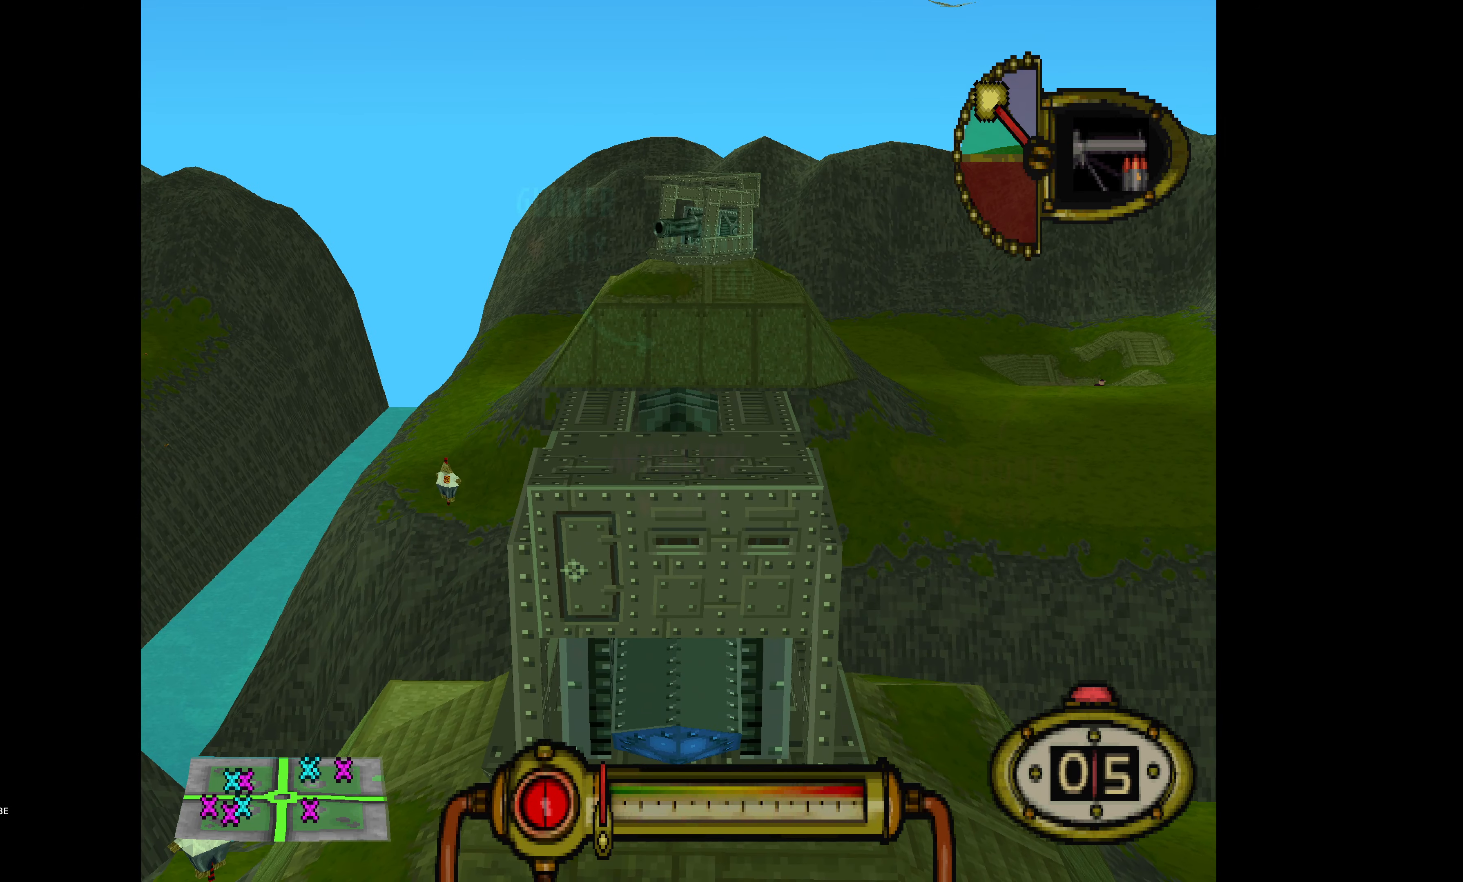
{"buttons": ["L1"], "events": []}
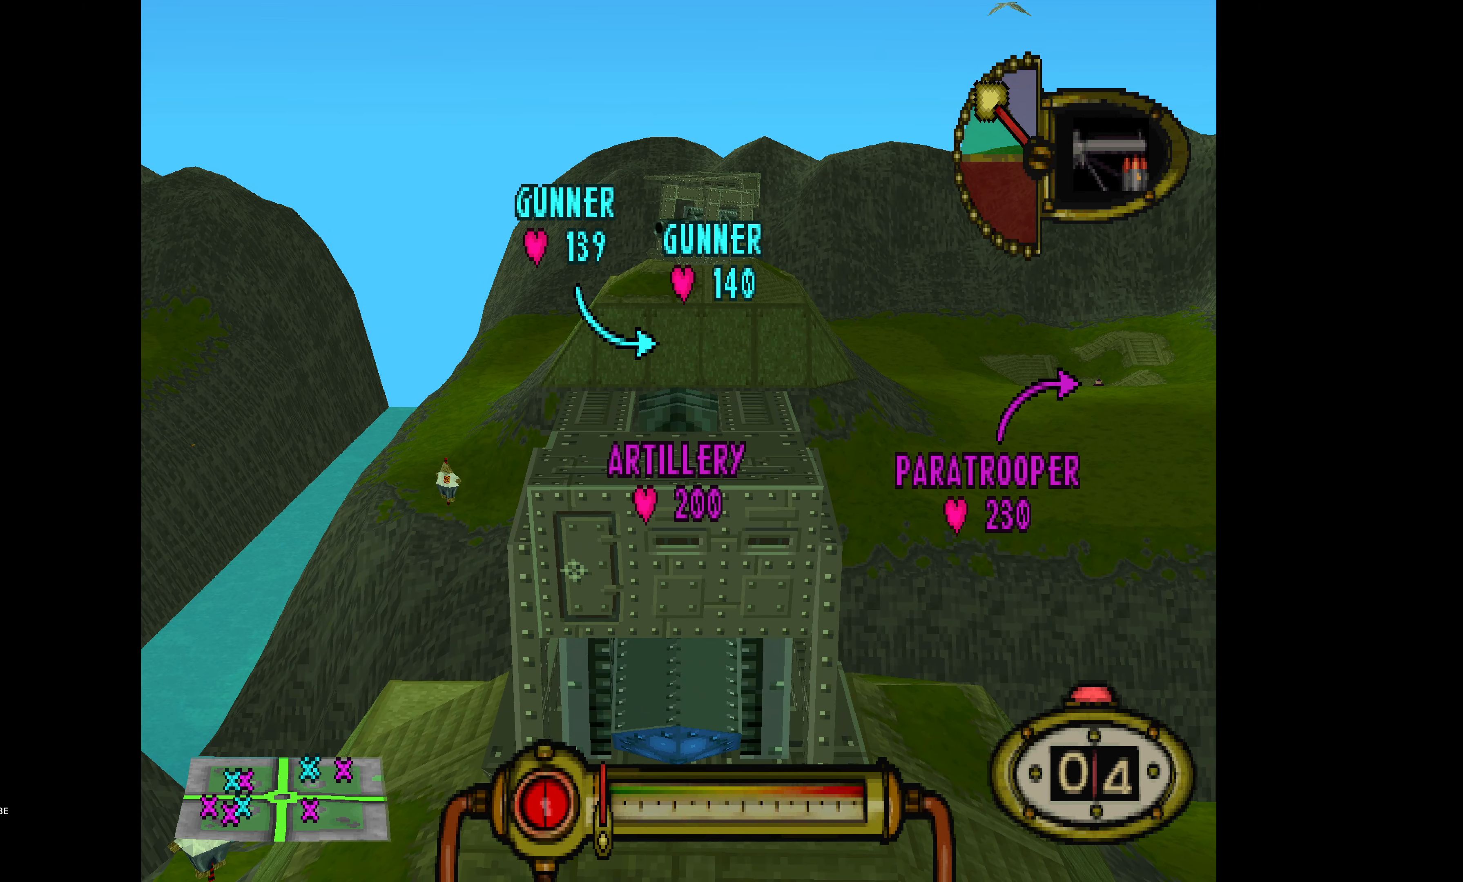
{"buttons": ["L1"], "events": [[17, "DPAD_RIGHT", "down"], [283, "DPAD_RIGHT", "up"]]}
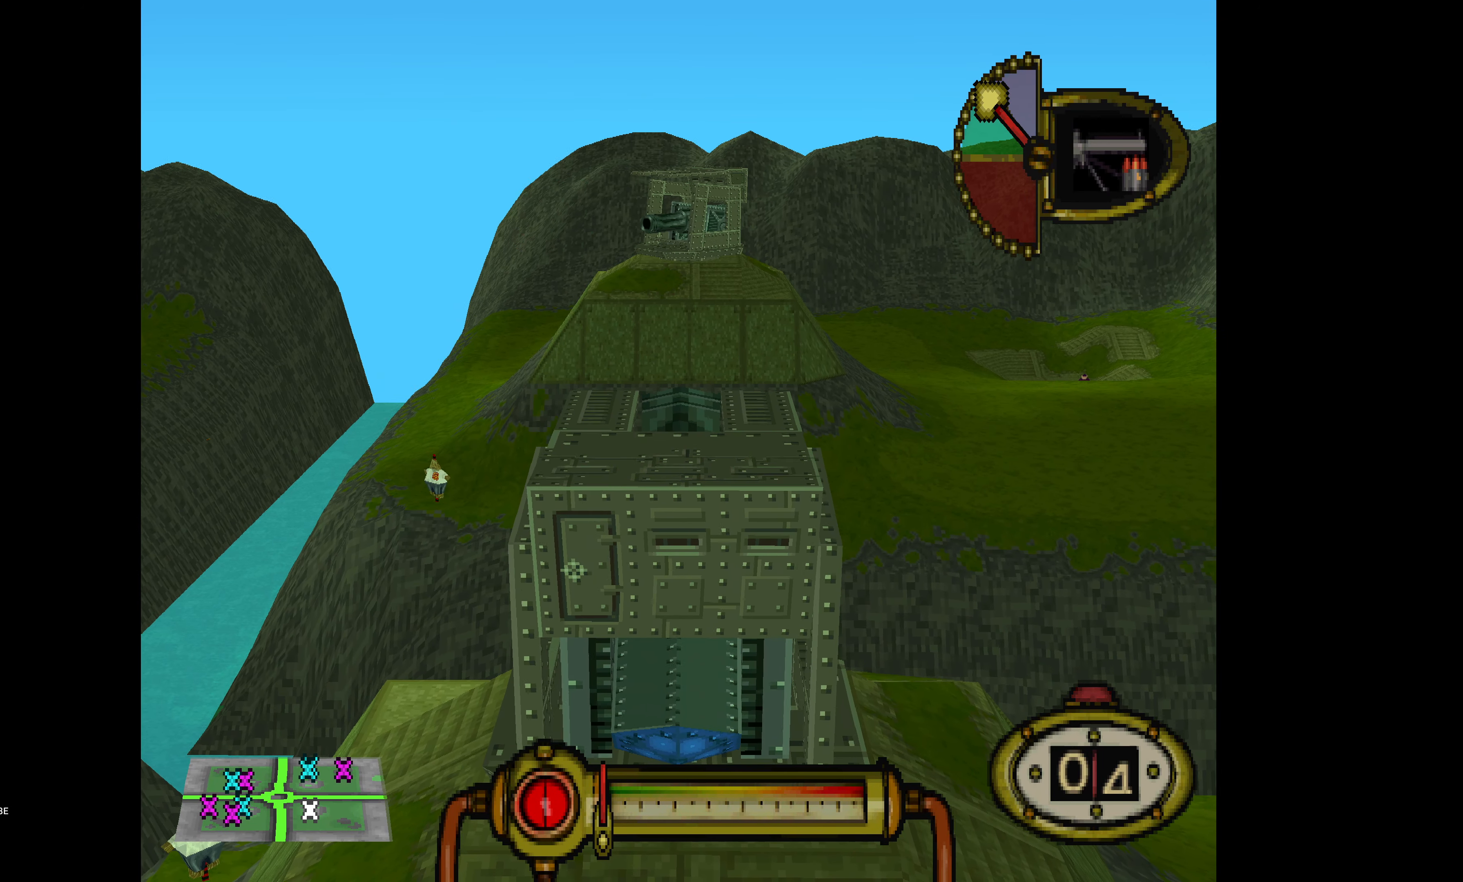
{"buttons": ["L1"], "events": [[333, "DPAD_RIGHT", "down"], [467, "DPAD_RIGHT", "up"]]}
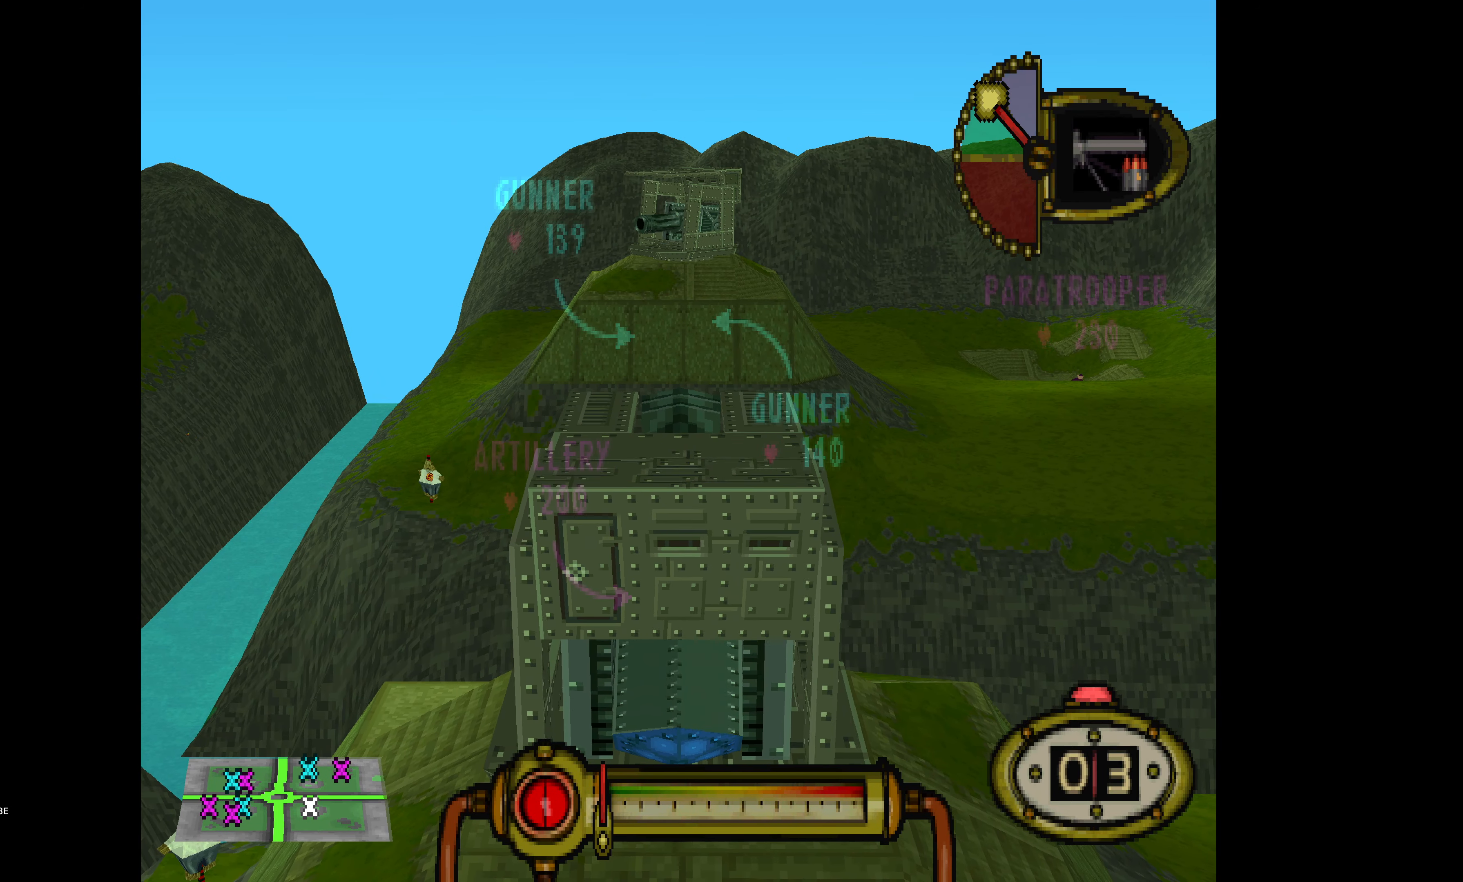
{"buttons": ["L1", "DPAD_RIGHT"], "events": [[350, "DPAD_RIGHT", "down"]]}
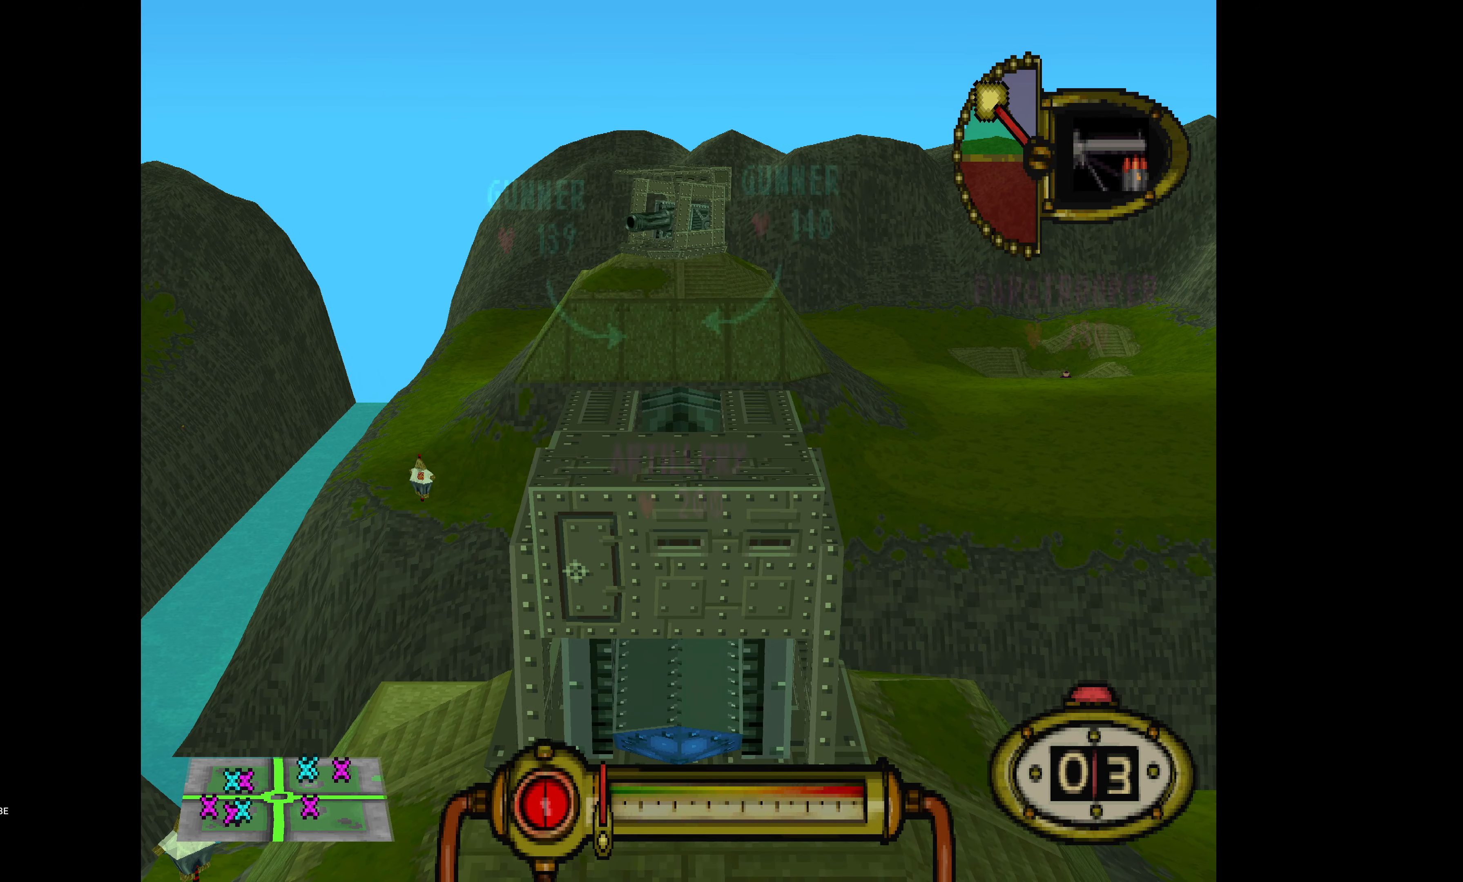
{"buttons": ["CROSS", "L1"], "events": [[17, "DPAD_RIGHT", "up"], [500, "CROSS", "down"]]}
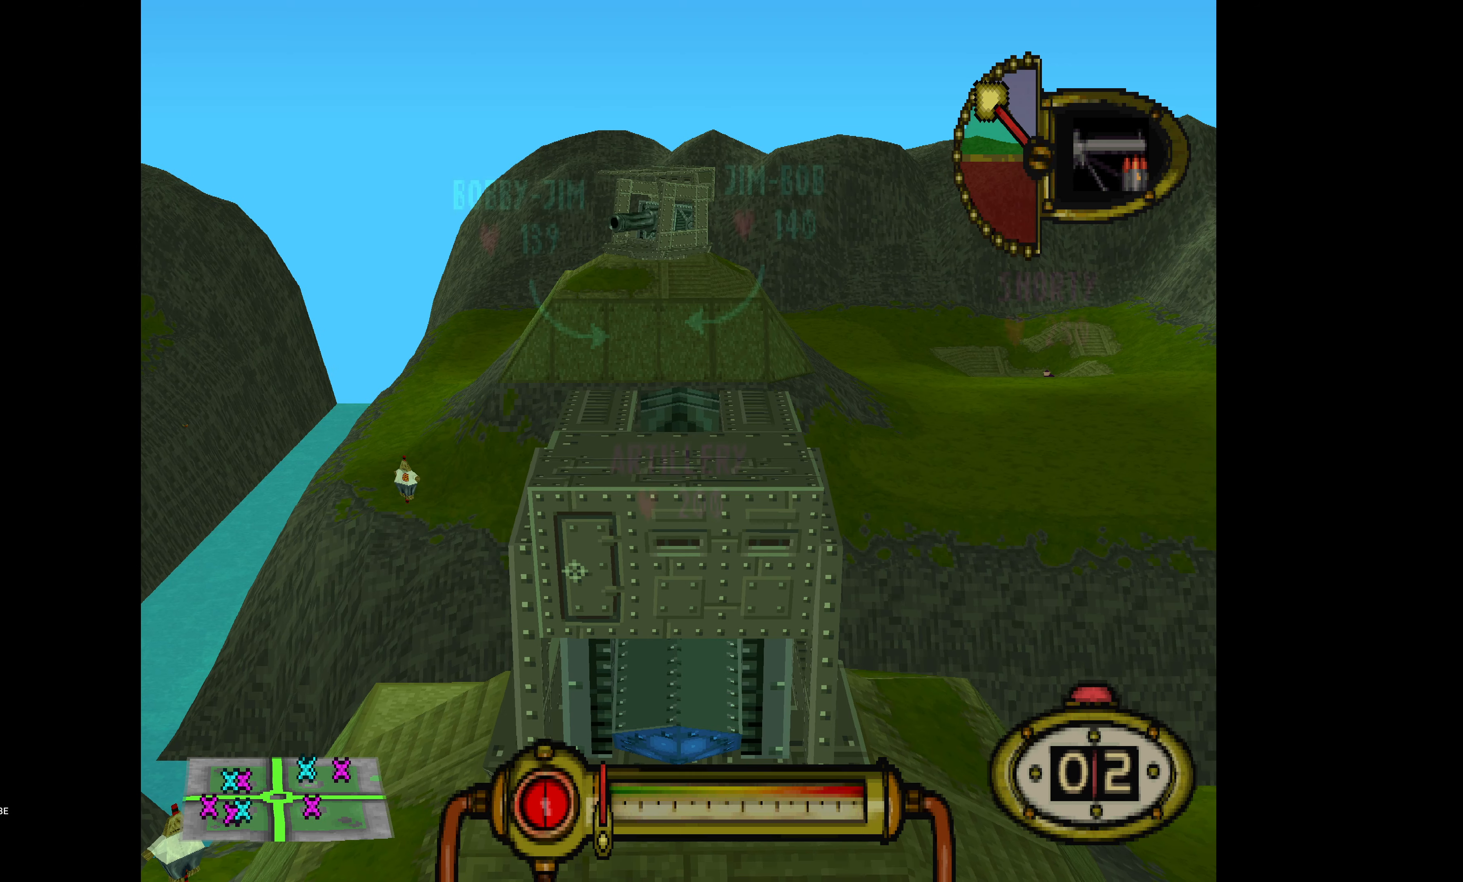
{"buttons": ["CROSS", "L1"], "events": []}
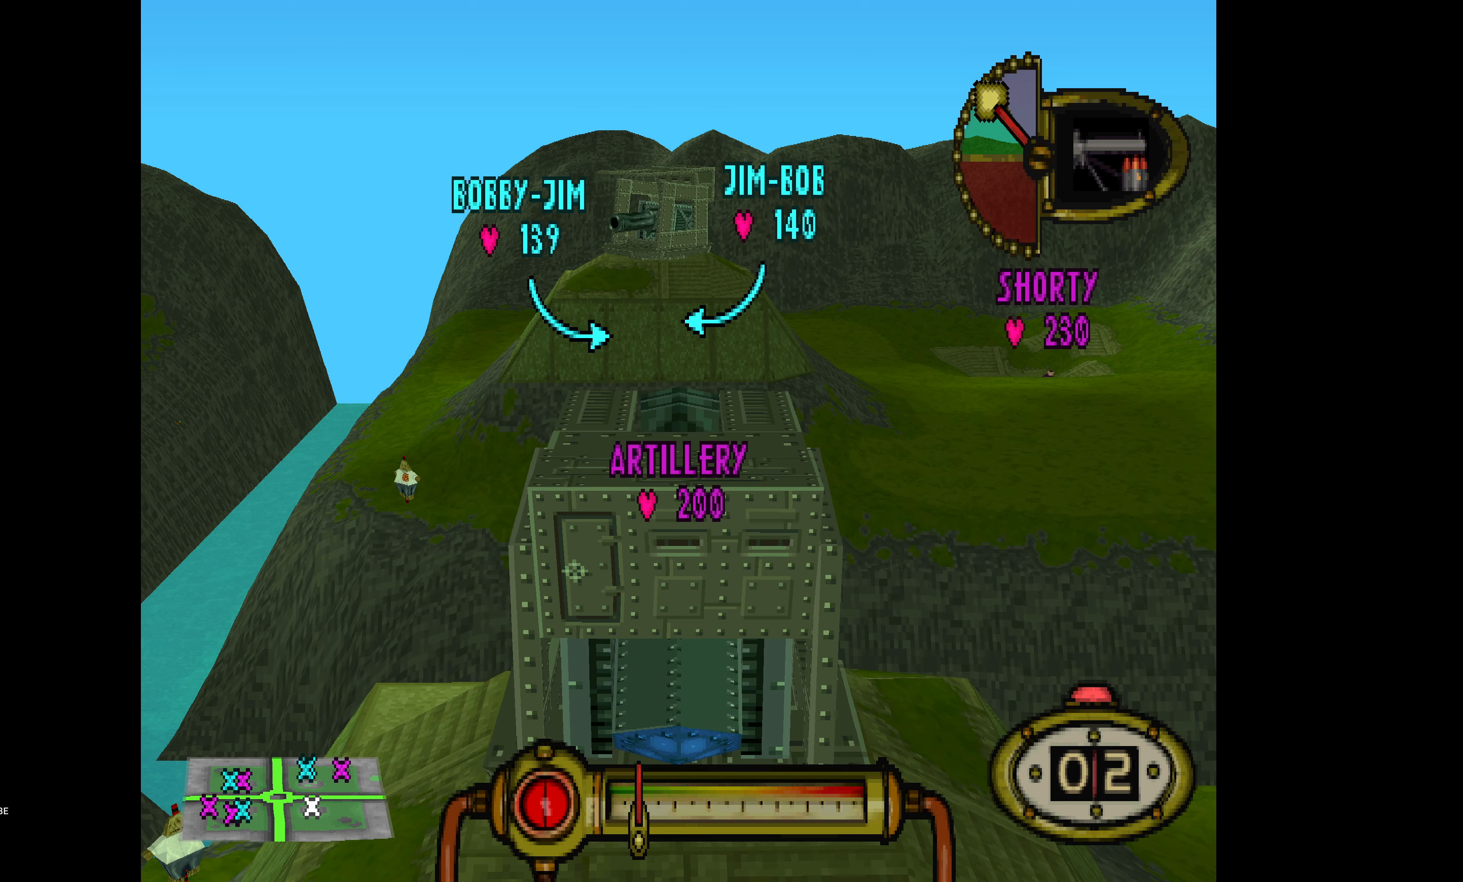
{"buttons": ["CROSS", "L1"], "events": []}
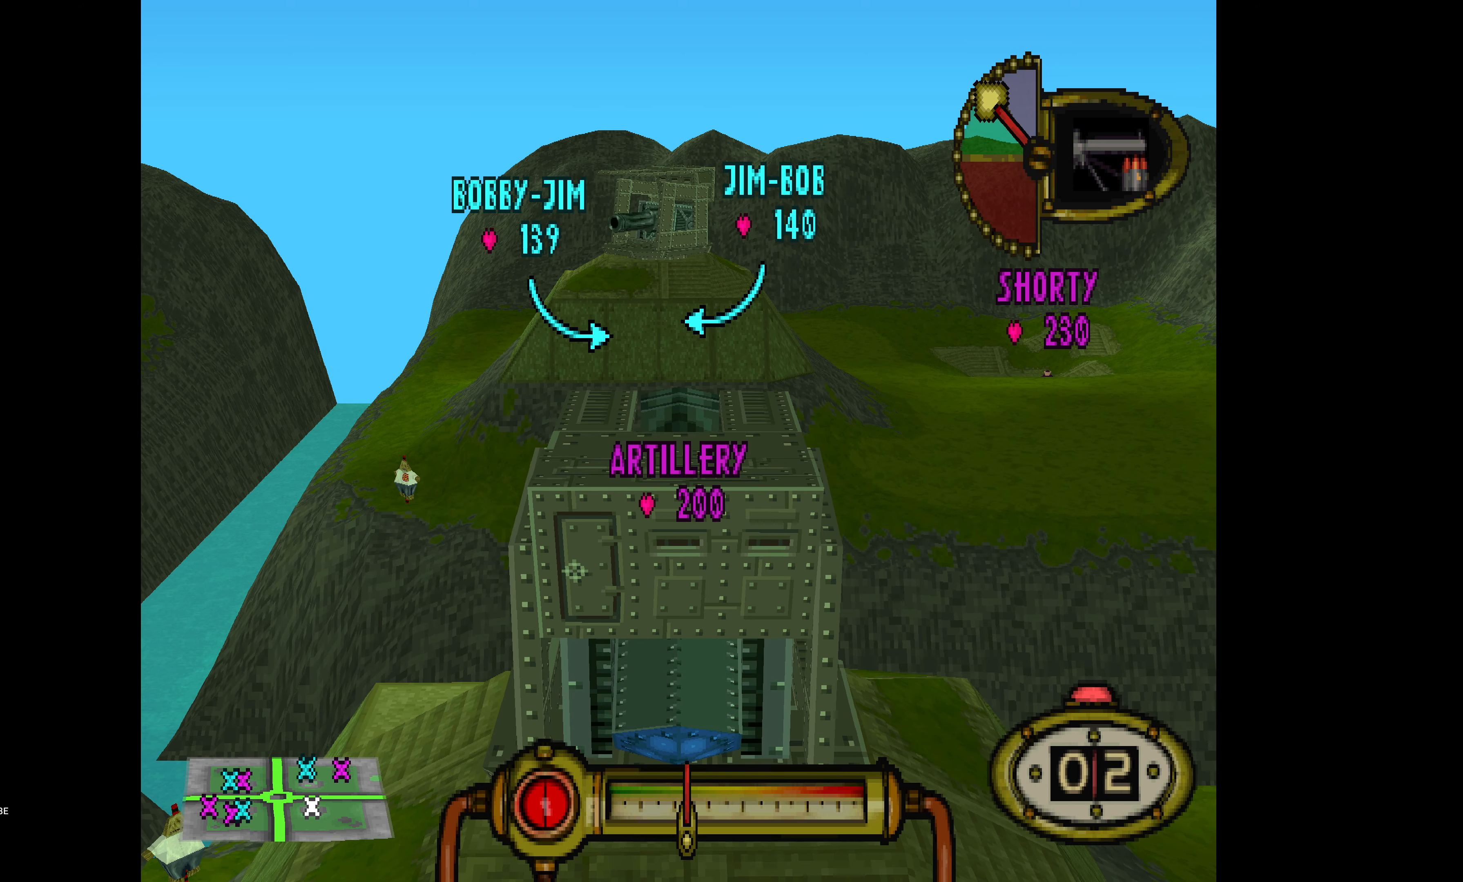
{"buttons": ["CROSS", "L1"], "events": []}
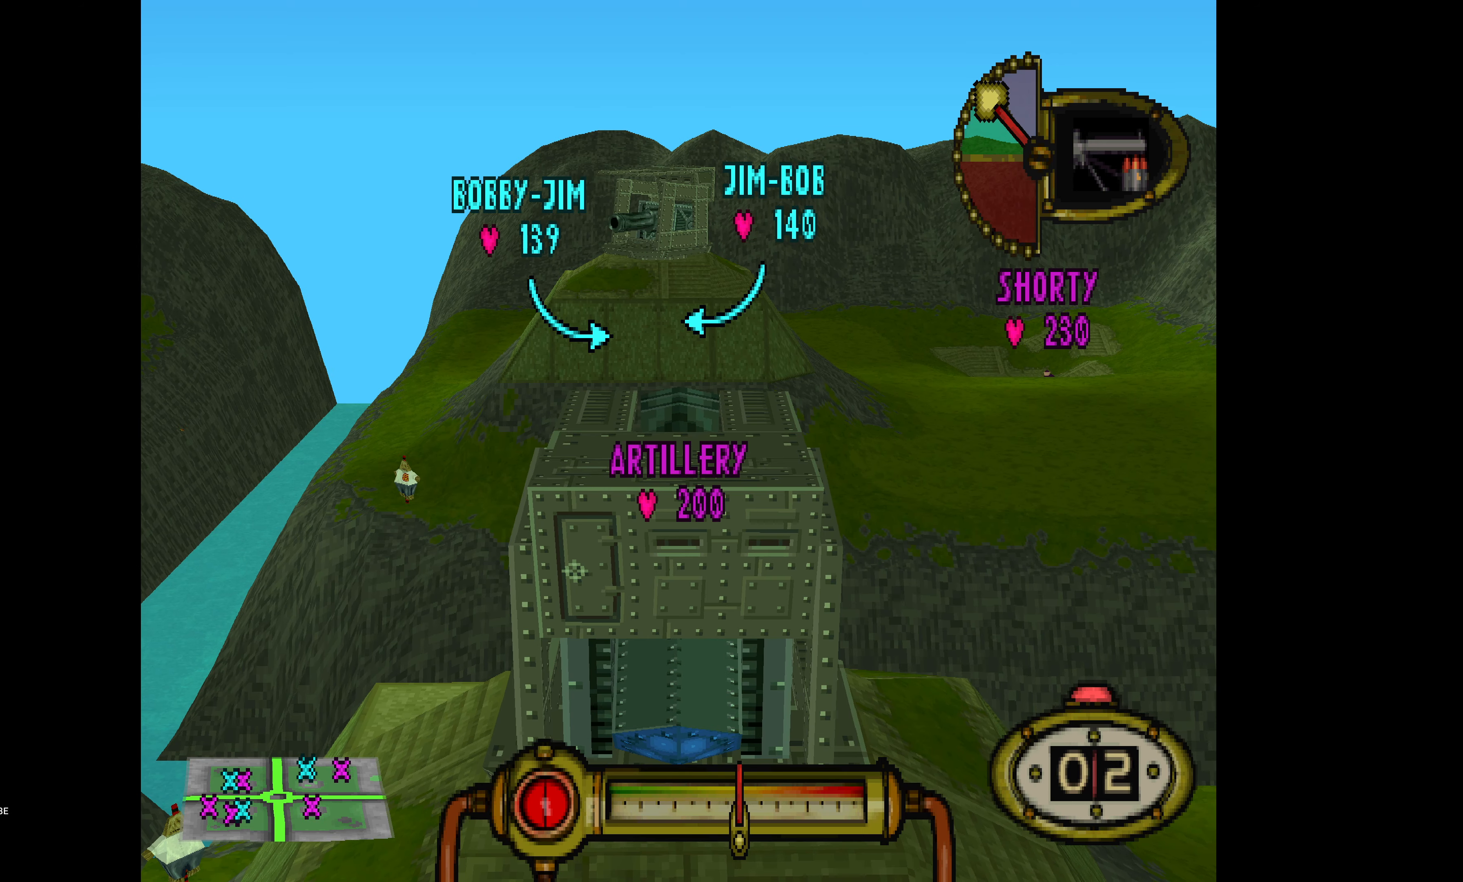
{"buttons": [], "events": [[434, "CROSS", "up"], [484, "L1", "up"]]}